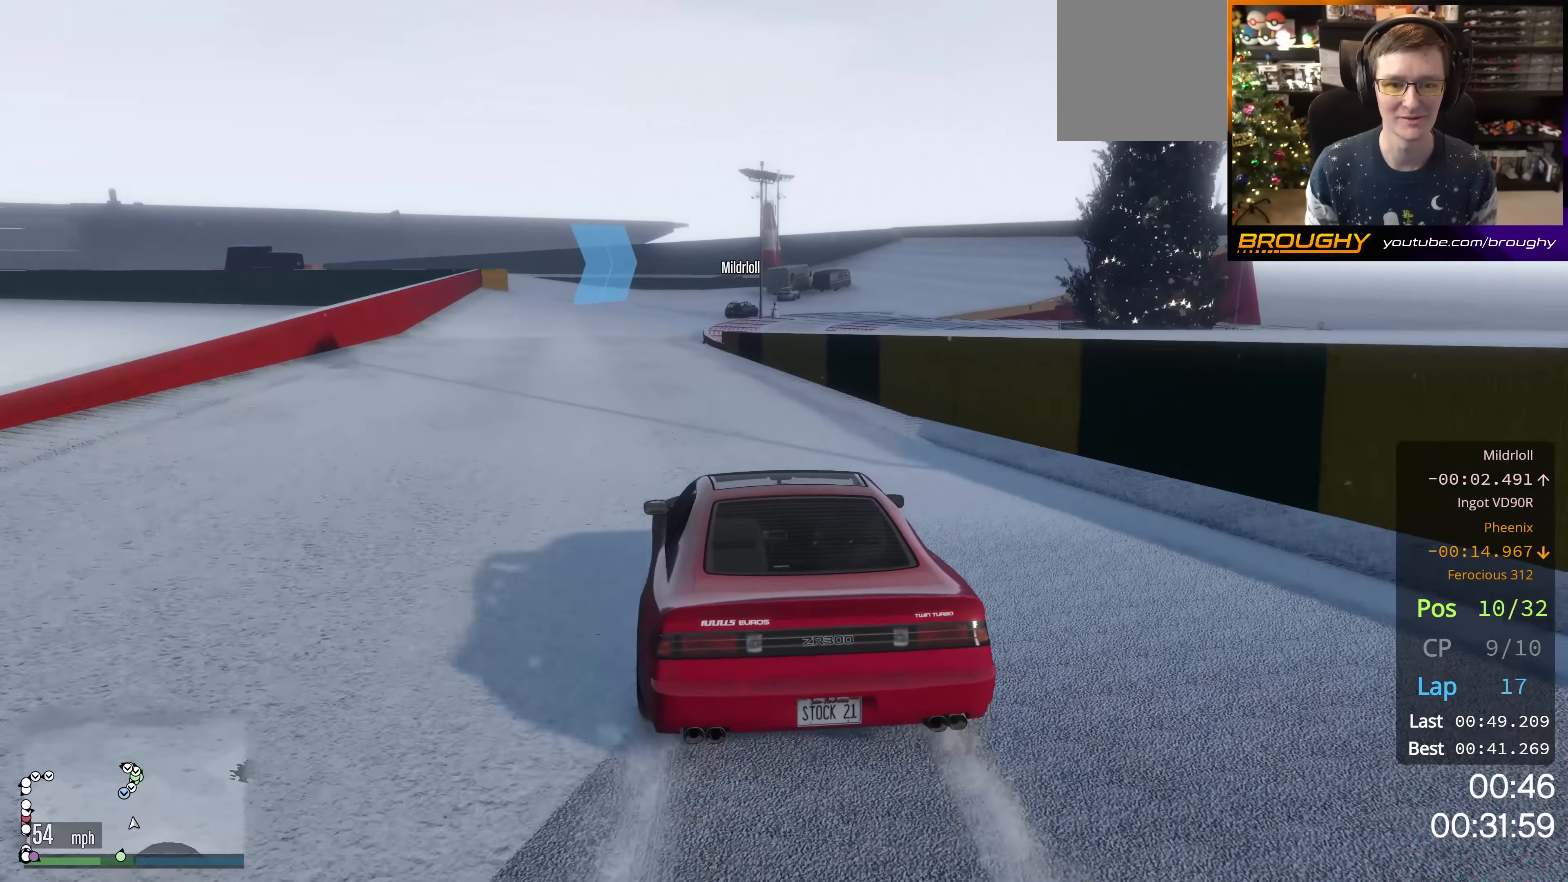
Gameplay with a controller (Xbox layout); each line is a JSON object with the inputs held at the frame after it. "events" lists button and stick changes between this image and that frame as [ms after this image, input, new state], when the widget could be followed in between.
{"buttons": ["R2"], "left_stick": "center", "right_stick": "center", "events": [[134, "left_stick", "center"]]}
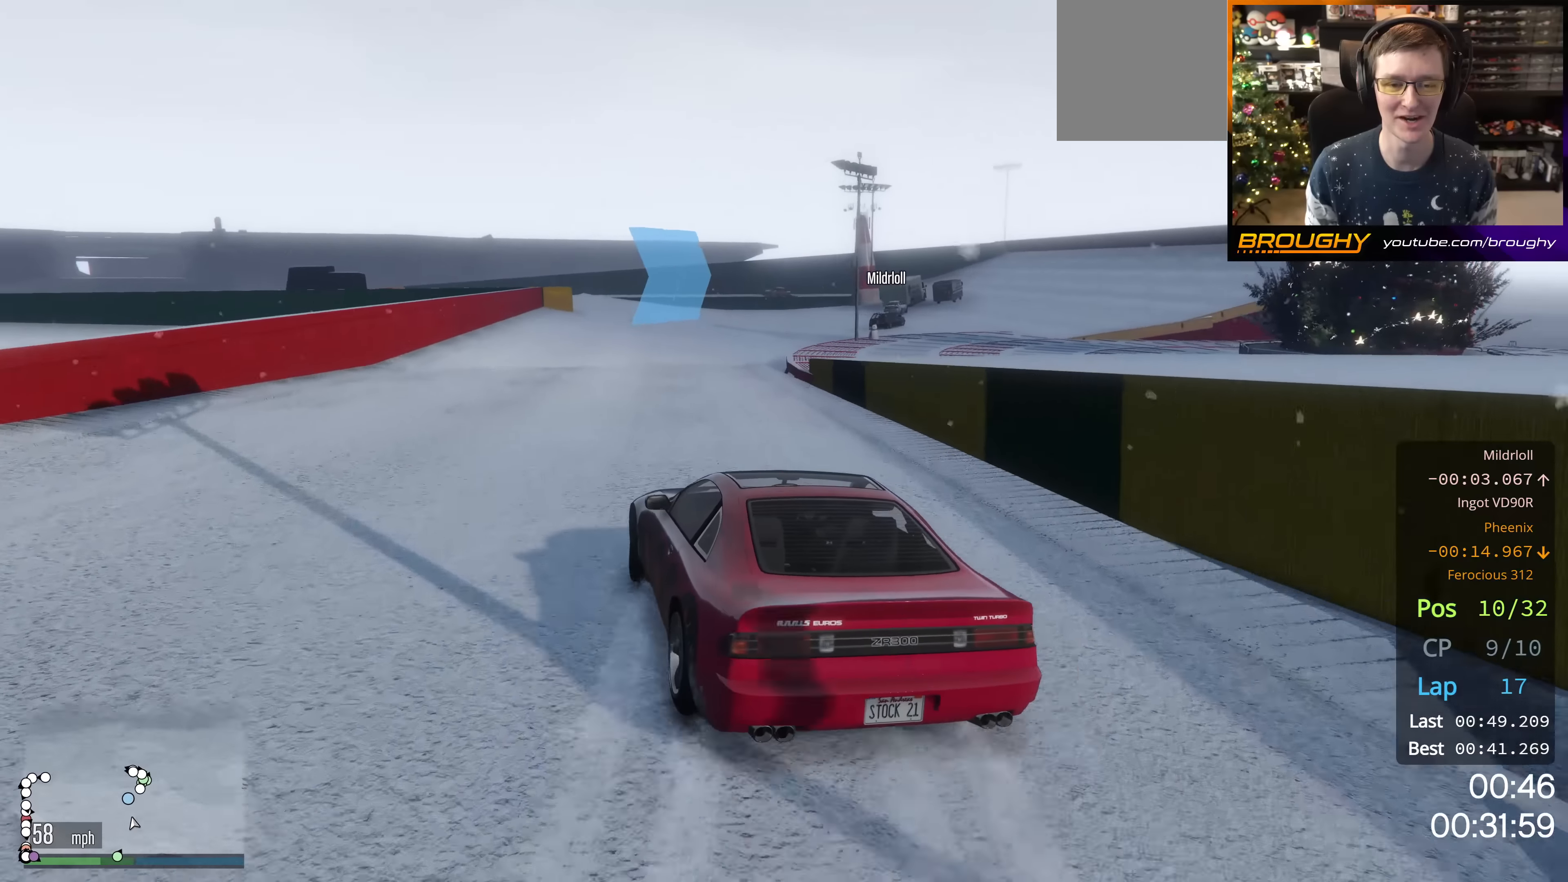
{"buttons": ["R2"], "left_stick": "center", "right_stick": "center", "events": [[233, "left_stick", "right"], [467, "left_stick", "center"]]}
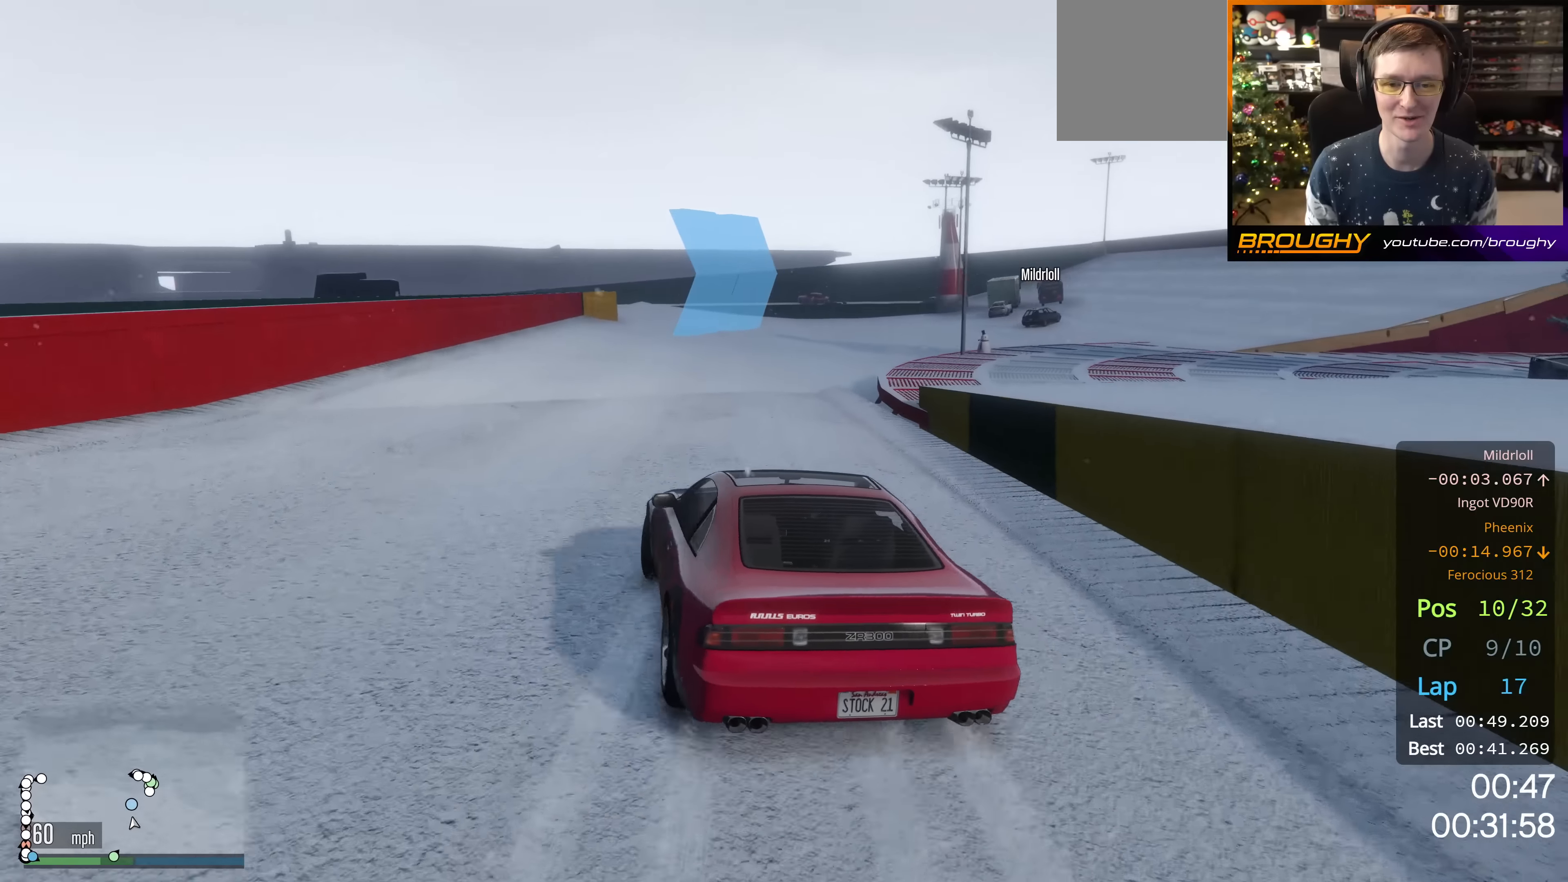
{"buttons": ["R2"], "left_stick": "center", "right_stick": "center", "events": [[217, "R2", "up"], [300, "left_stick", "right"], [417, "R2", "down"], [484, "left_stick", "center"]]}
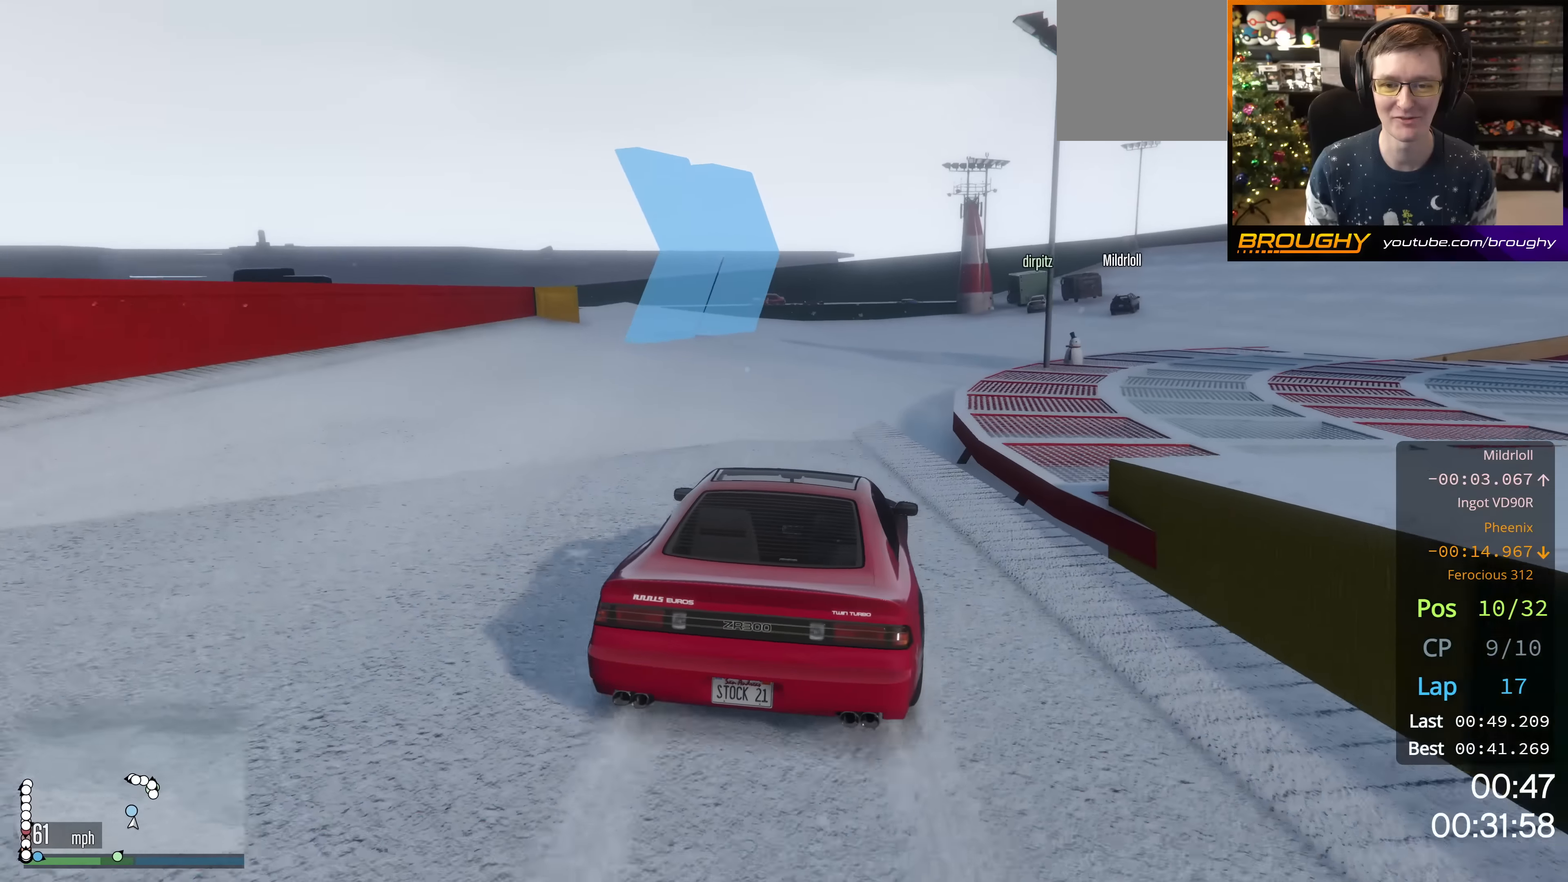
{"buttons": [], "left_stick": "center", "right_stick": "center", "events": [[33, "left_stick", "right"], [66, "R2", "up"], [367, "left_stick", "center"]]}
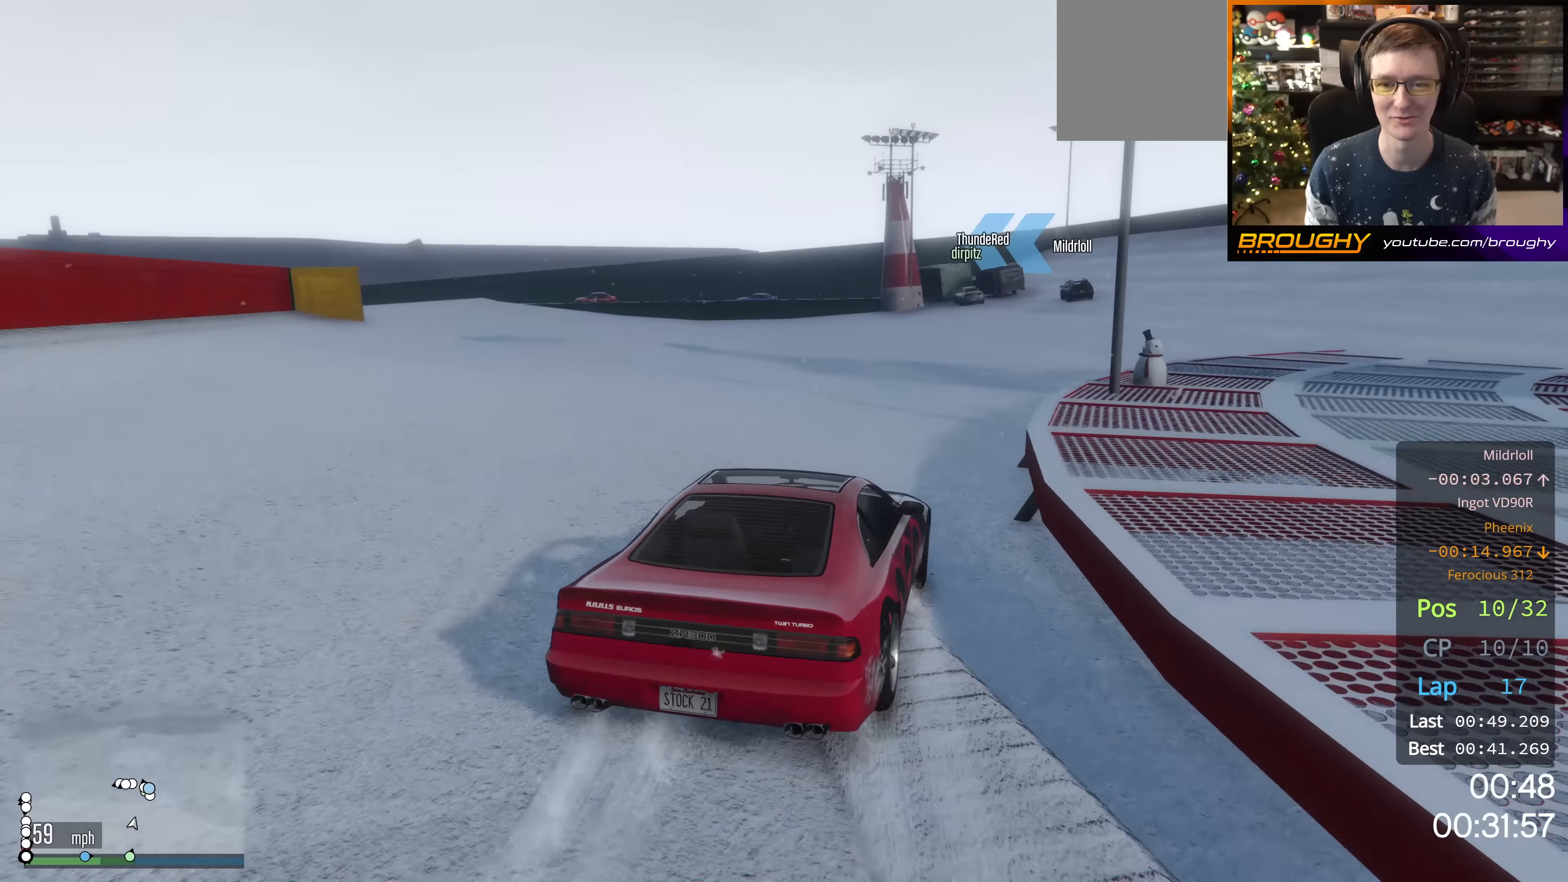
{"buttons": [], "left_stick": "right", "right_stick": "center", "events": [[50, "left_stick", "right"], [217, "left_stick", "center"], [434, "left_stick", "right"]]}
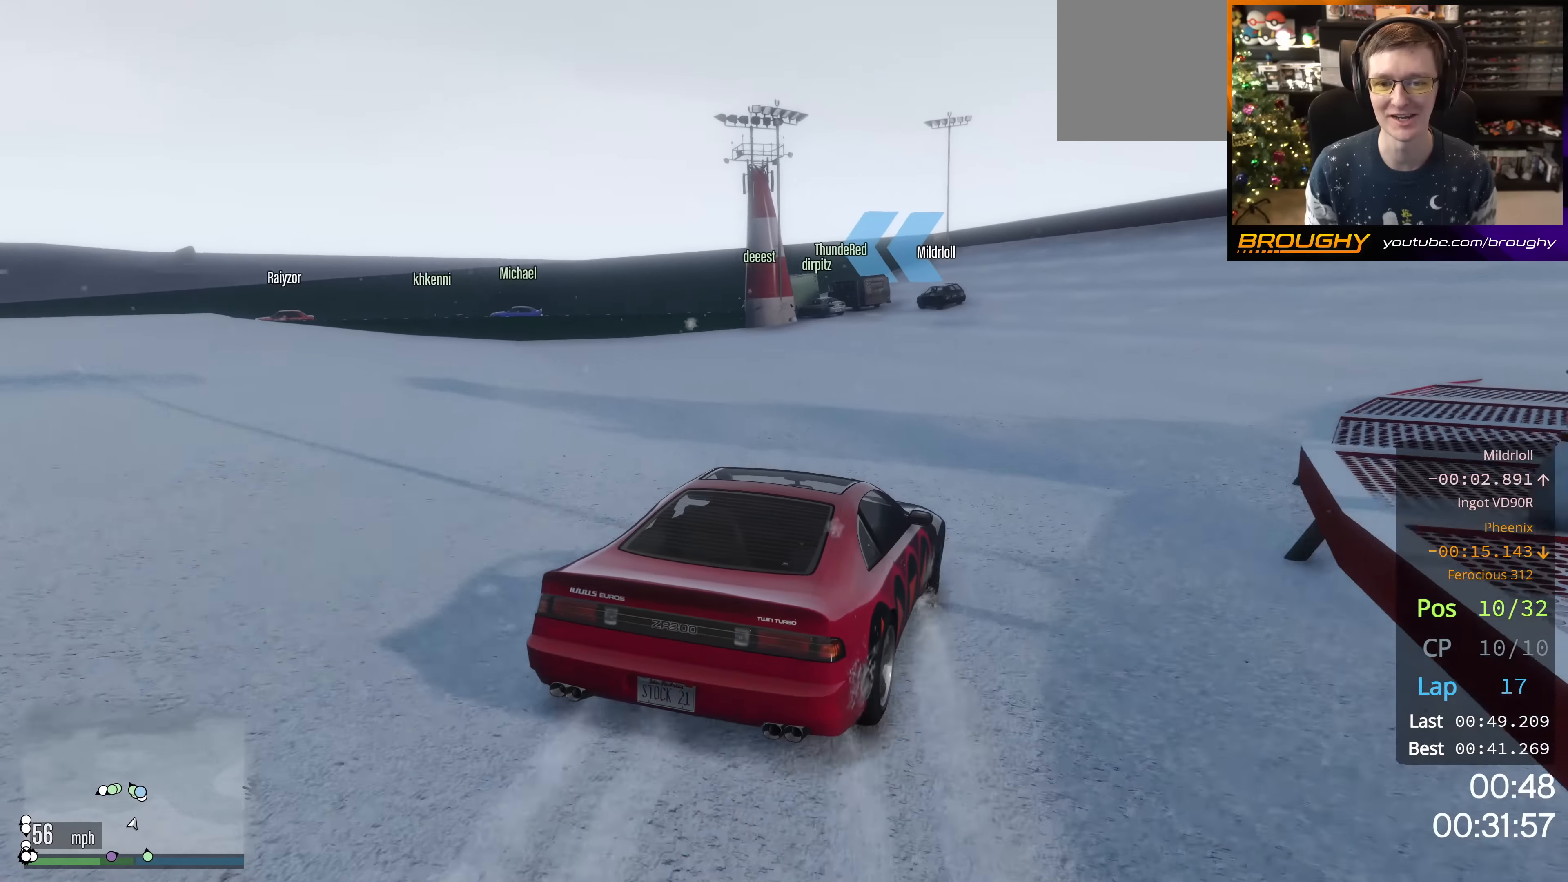
{"buttons": ["R2"], "left_stick": "right", "right_stick": "center", "events": [[66, "left_stick", "center"], [183, "left_stick", "right"], [333, "R2", "down"]]}
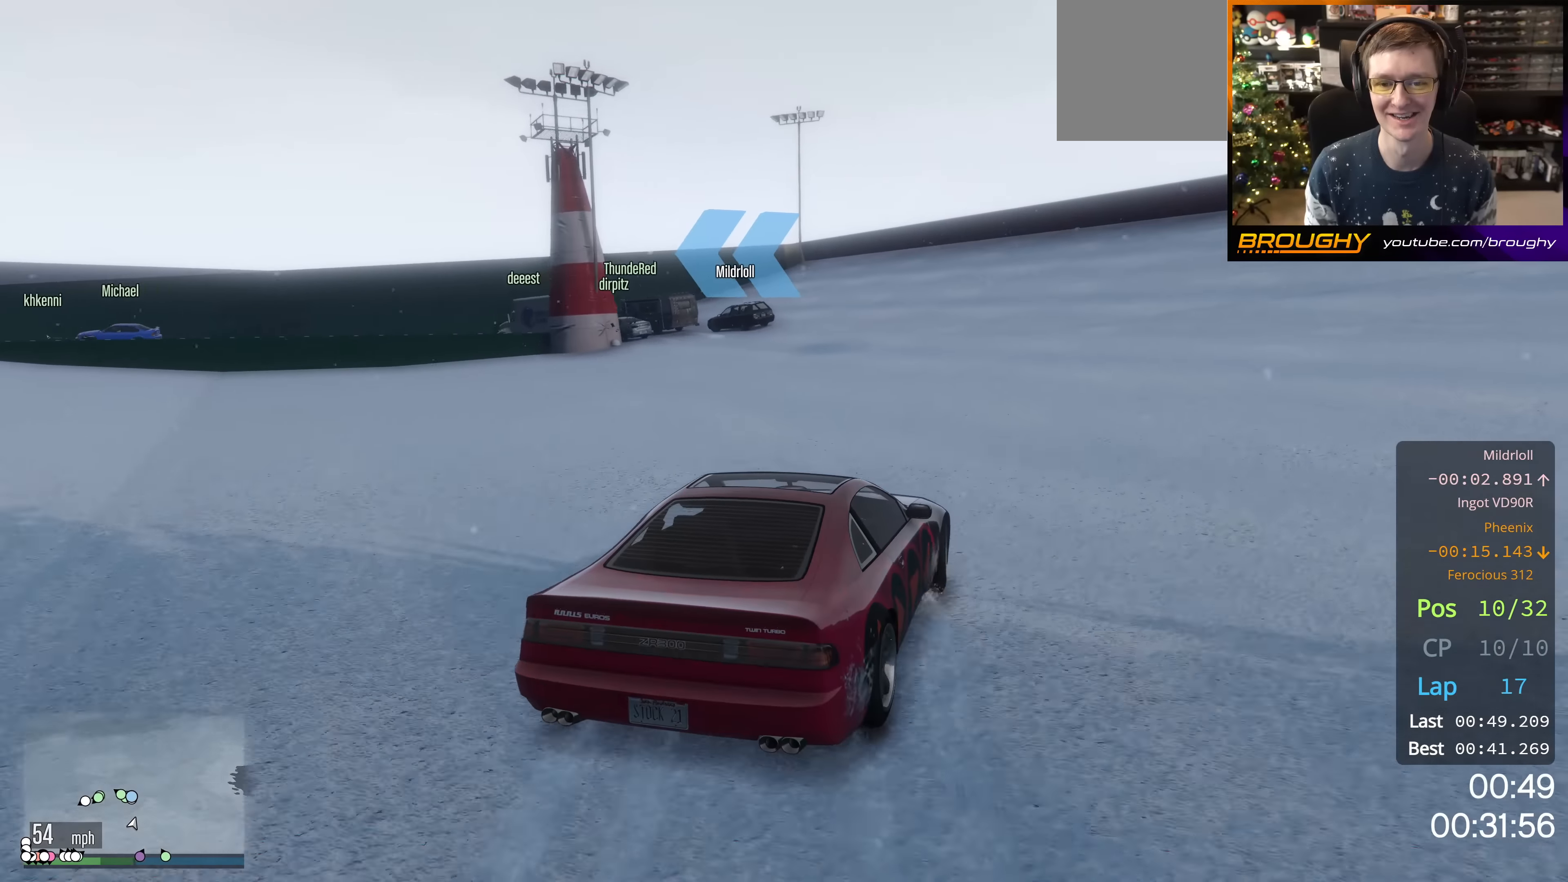
{"buttons": [], "left_stick": "center", "right_stick": "center", "events": [[17, "left_stick", "center"], [150, "R2", "up"], [284, "left_stick", "up-left"], [468, "left_stick", "center"]]}
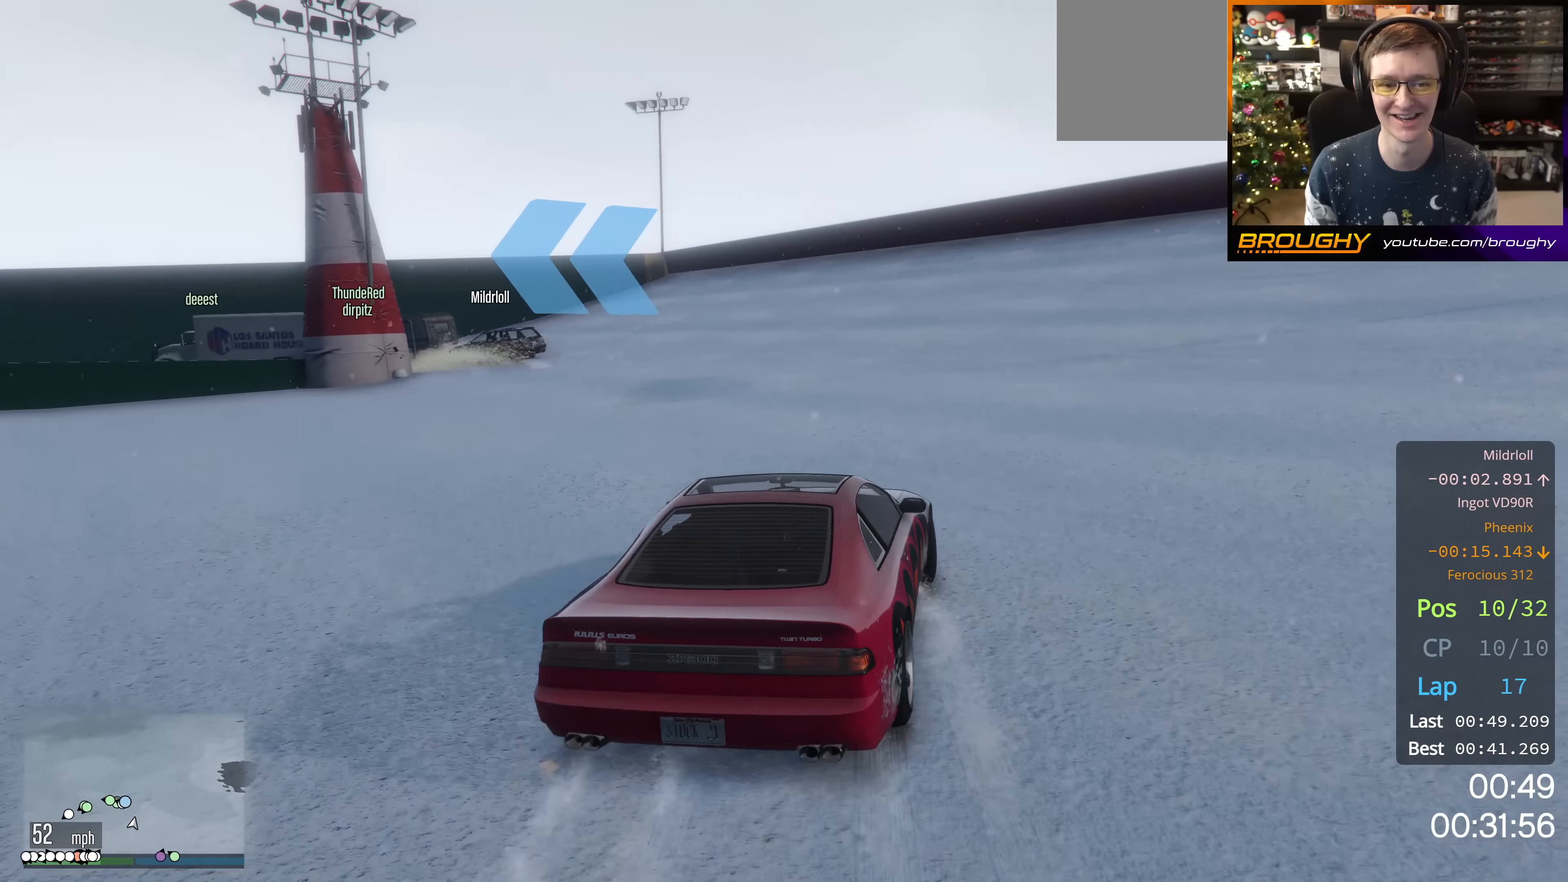
{"buttons": [], "left_stick": "up-left", "right_stick": "center", "events": [[83, "left_stick", "up-left"], [334, "L2", "down"], [500, "L2", "up"]]}
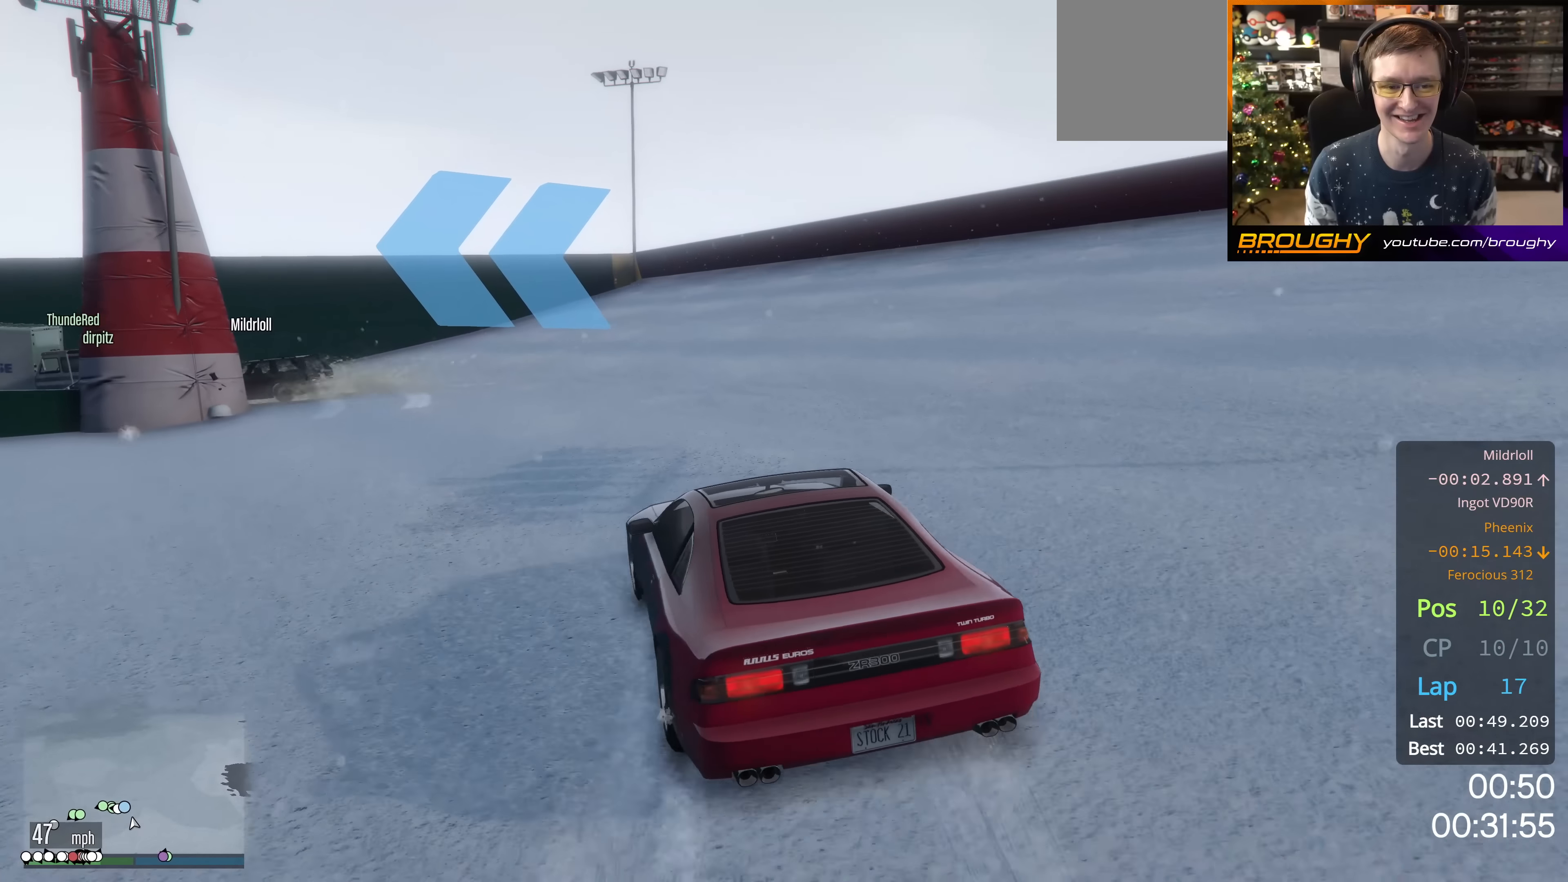
{"buttons": [], "left_stick": "up-left", "right_stick": "center", "events": [[34, "left_stick", "center"], [101, "L2", "down"], [101, "left_stick", "up-left"], [267, "L2", "up"], [267, "left_stick", "center"], [334, "left_stick", "down-right"], [451, "left_stick", "up-left"]]}
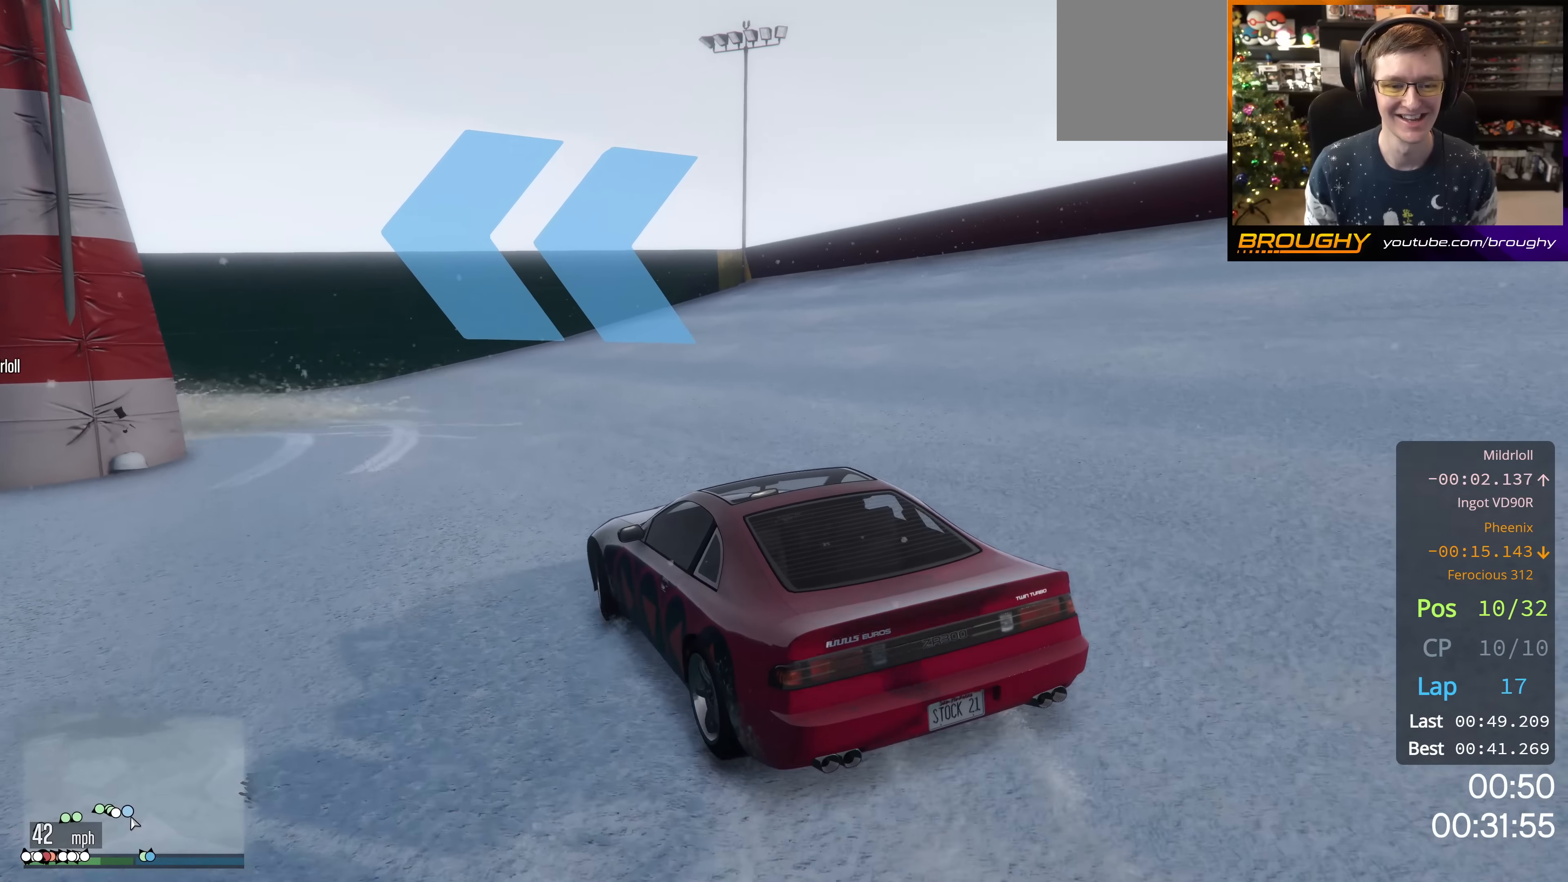
{"buttons": [], "left_stick": "center", "right_stick": "center", "events": [[434, "left_stick", "center"]]}
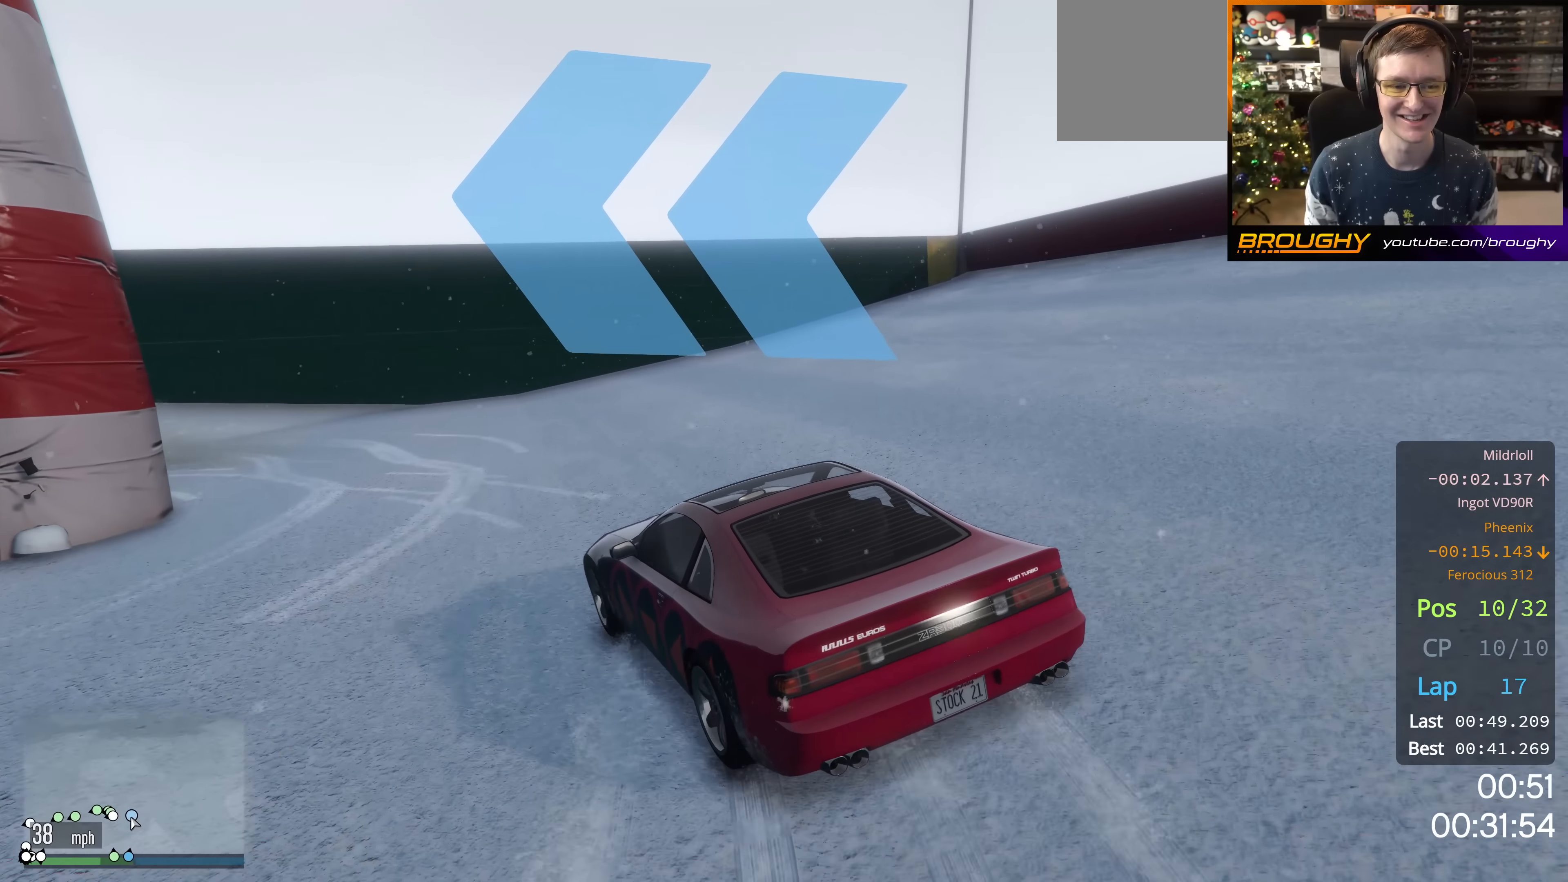
{"buttons": [], "left_stick": "up-left", "right_stick": "center", "events": [[101, "left_stick", "up-left"]]}
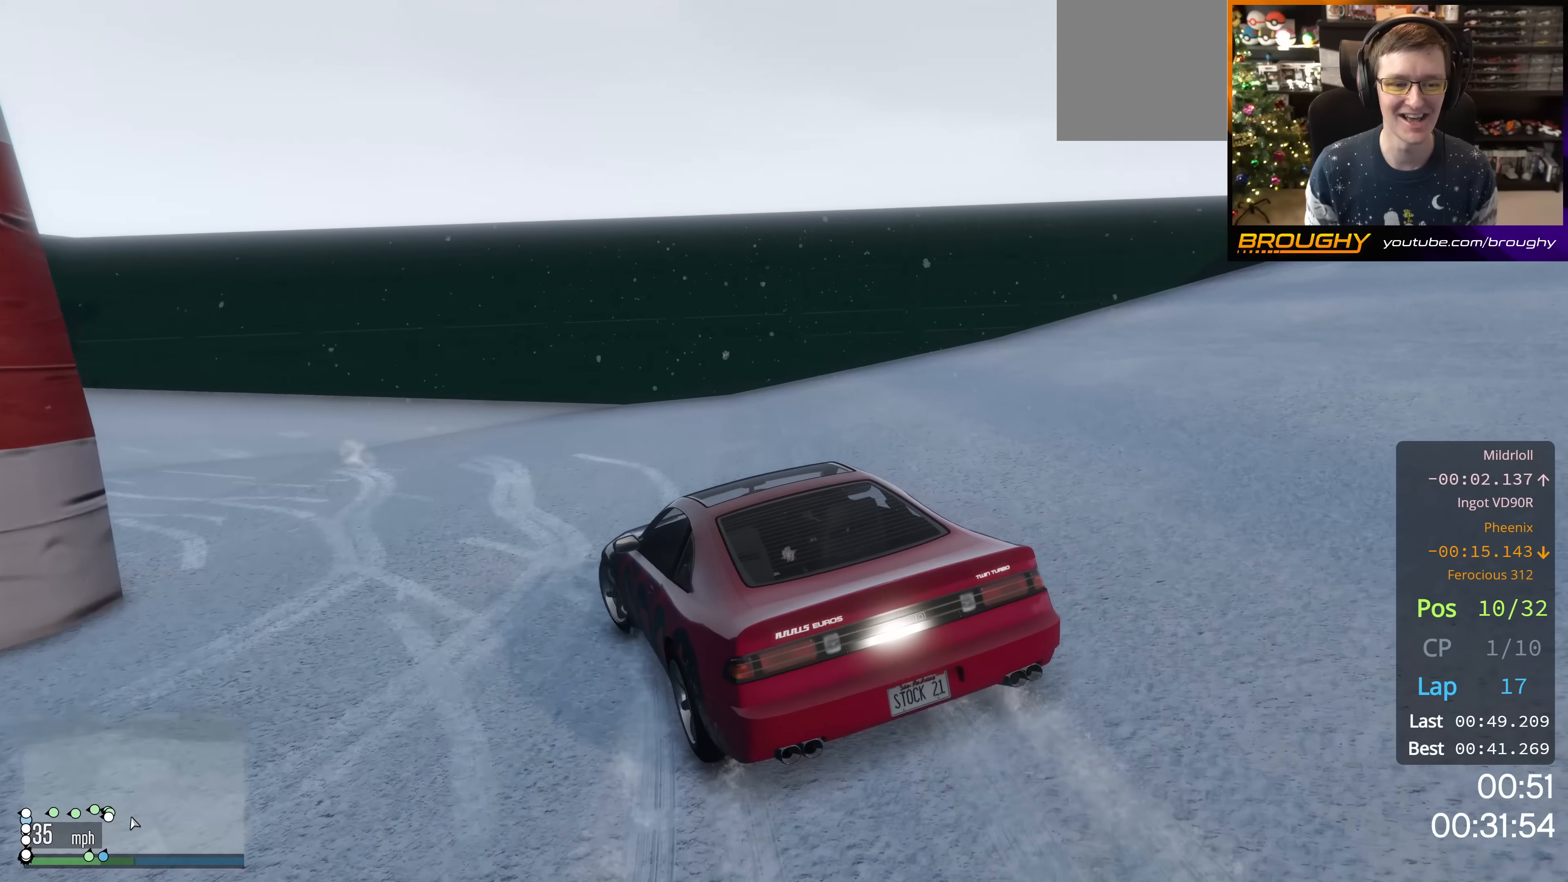
{"buttons": ["R2"], "left_stick": "up-left", "right_stick": "center", "events": [[500, "R2", "down"]]}
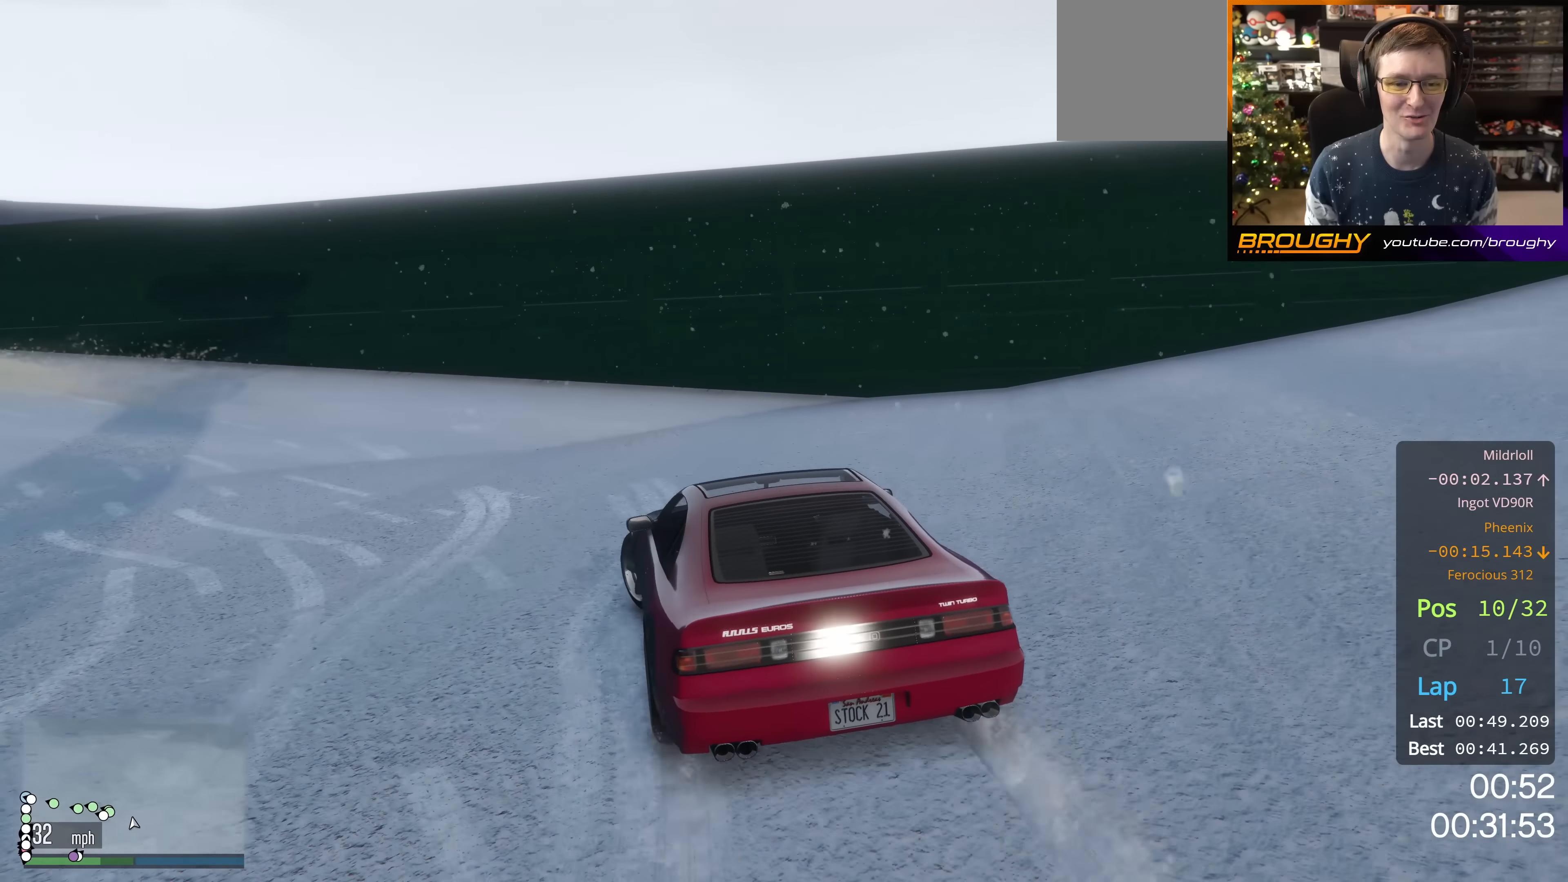
{"buttons": [], "left_stick": "up-left", "right_stick": "center", "events": [[151, "R2", "up"], [368, "R2", "down"], [451, "R2", "up"]]}
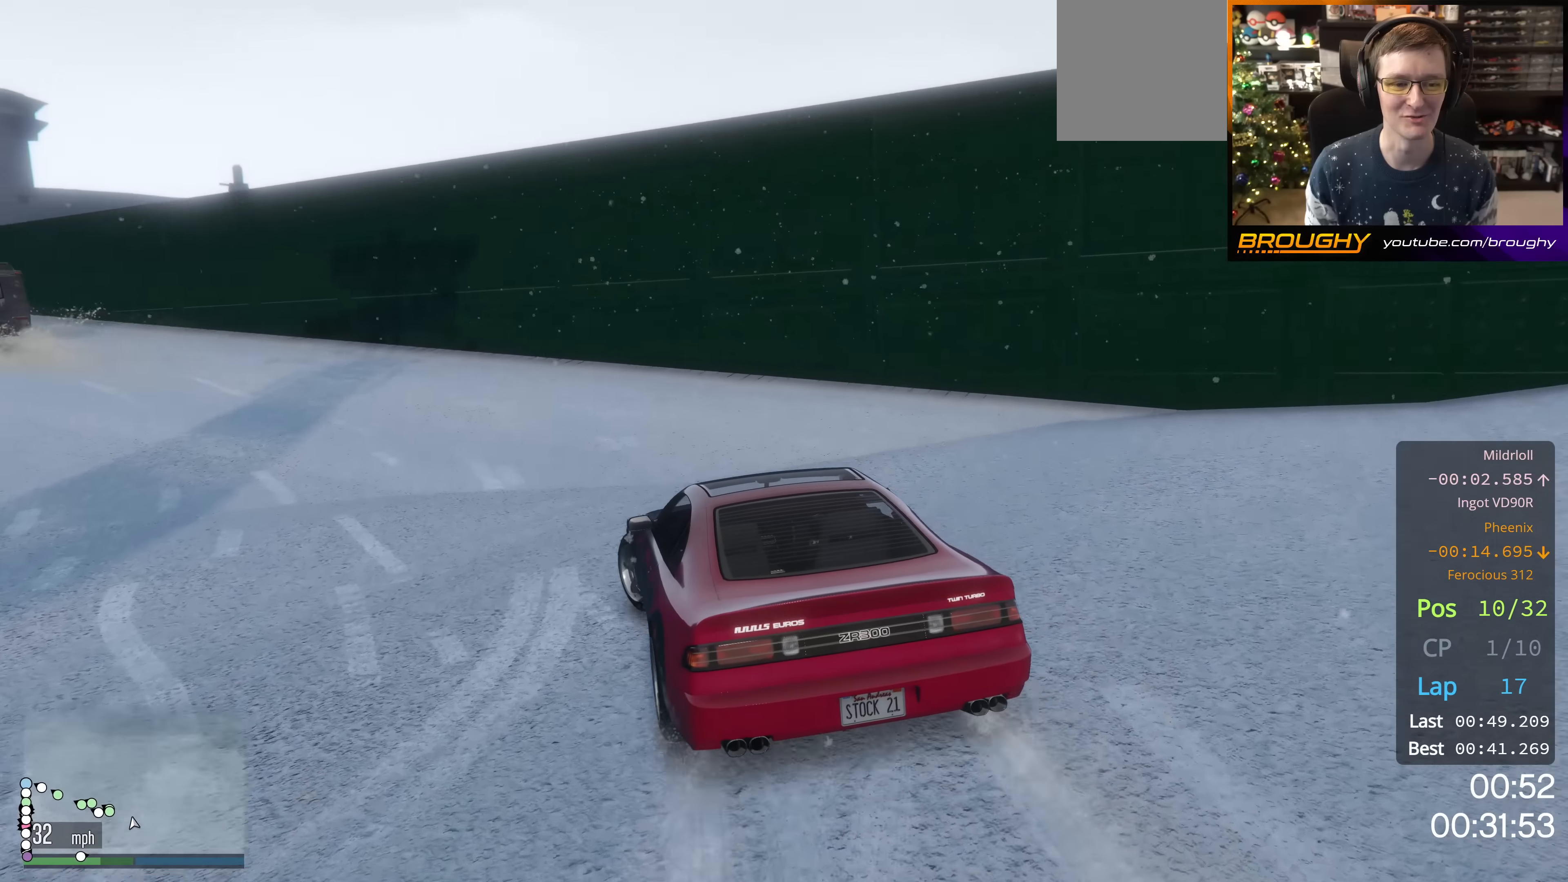
{"buttons": ["R2"], "left_stick": "center", "right_stick": "center", "events": [[100, "R2", "down"], [167, "left_stick", "center"], [234, "R2", "up"], [334, "left_stick", "up-left"], [434, "R2", "down"], [500, "left_stick", "center"]]}
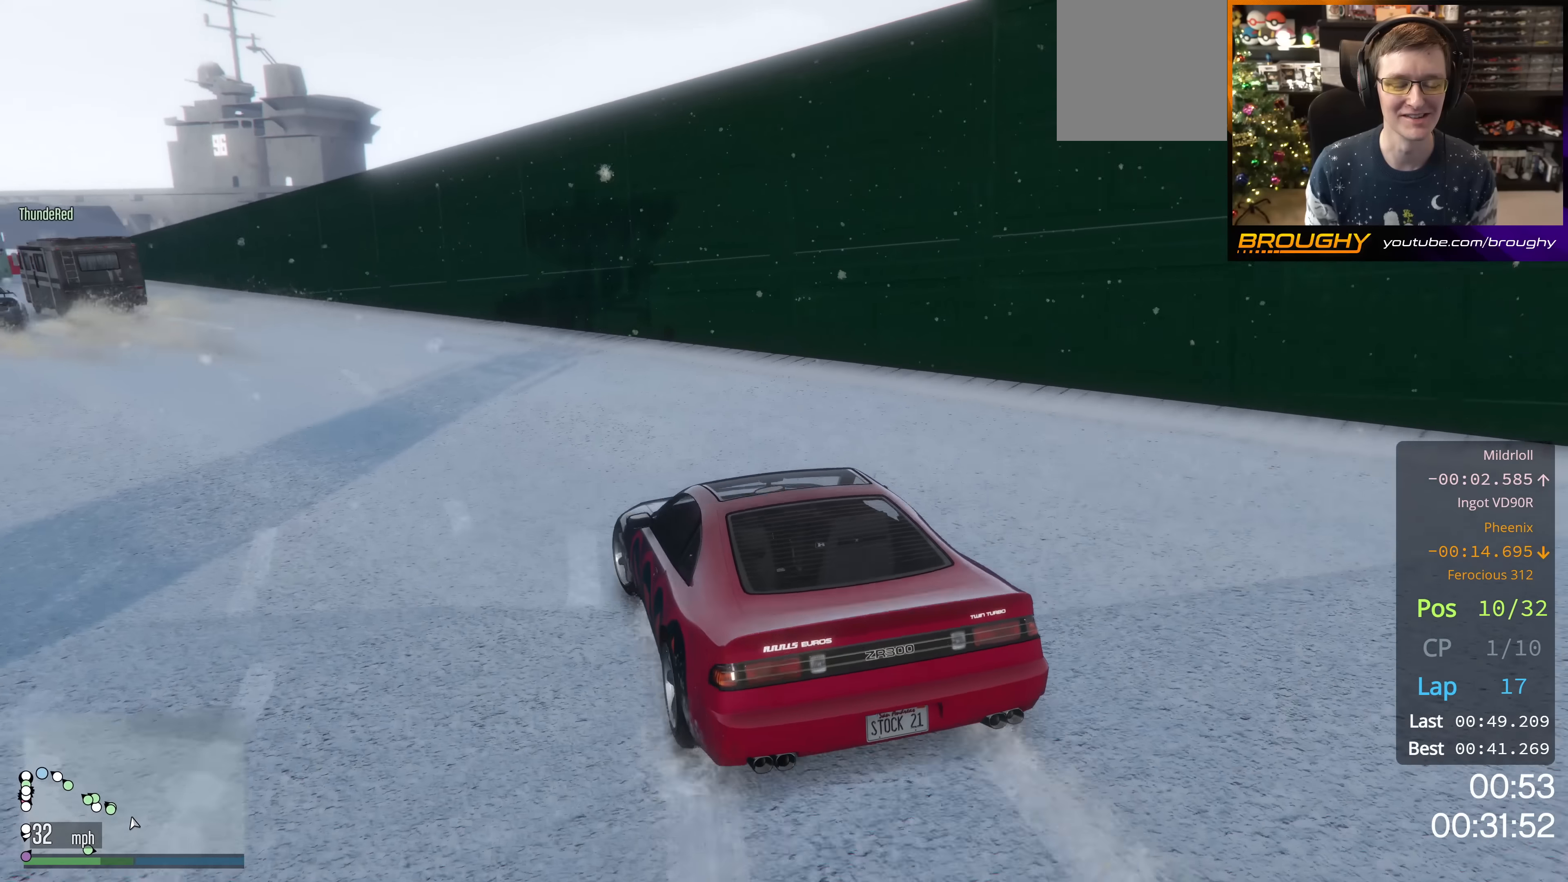
{"buttons": ["R2"], "left_stick": "up-left", "right_stick": "center", "events": [[134, "R2", "up"], [251, "R2", "down"], [267, "left_stick", "up-left"]]}
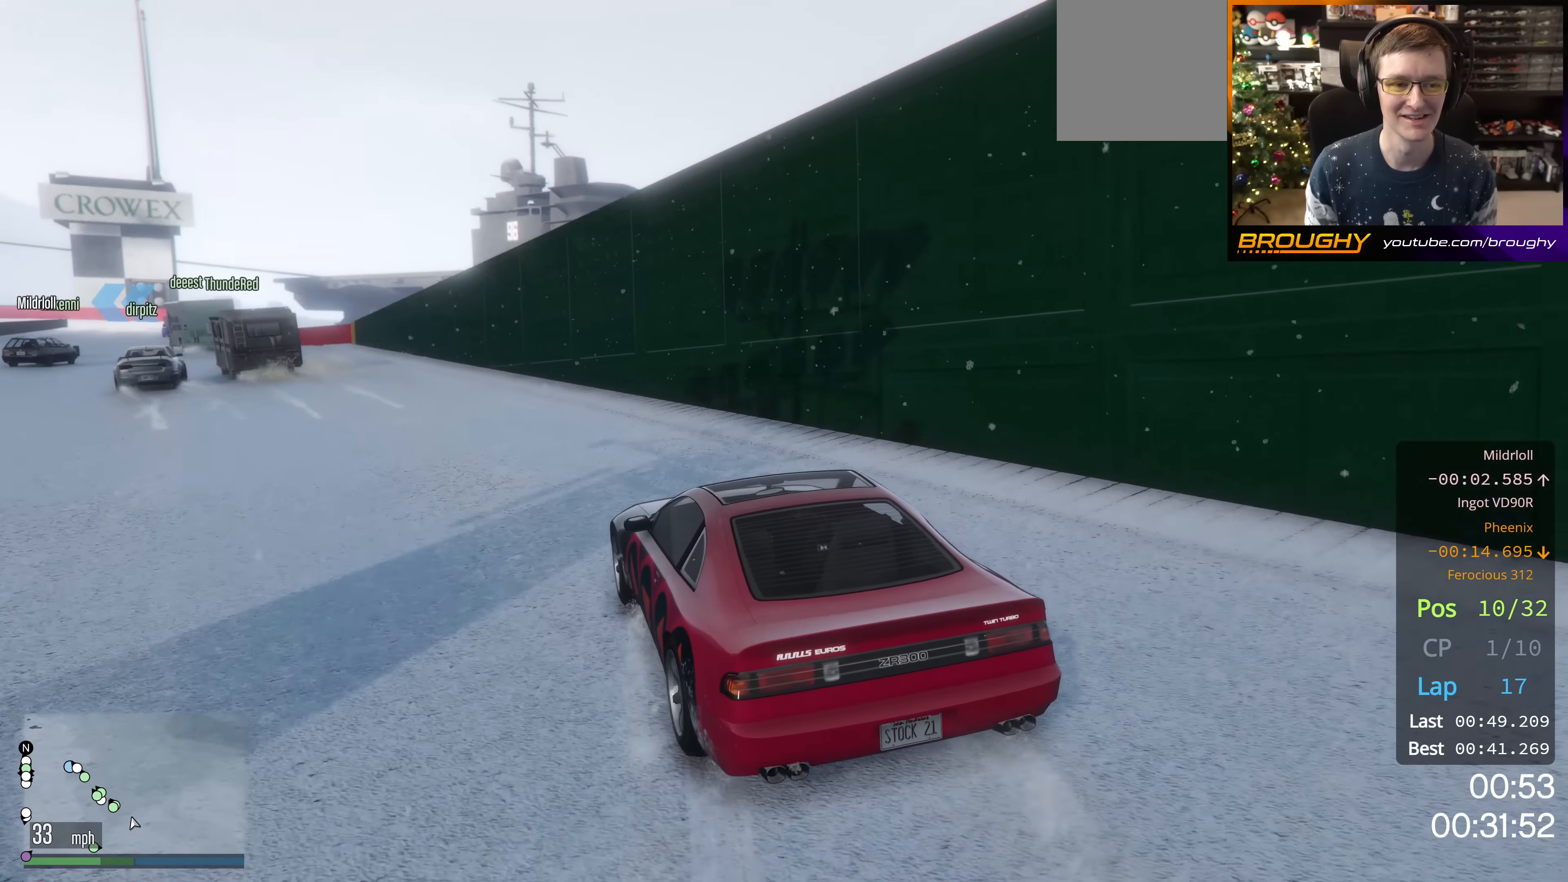
{"buttons": ["R2"], "left_stick": "down-right", "right_stick": "center", "events": [[33, "left_stick", "center"], [67, "R2", "up"], [133, "R2", "down"], [133, "left_stick", "up-left"], [300, "left_stick", "center"], [484, "left_stick", "down-right"]]}
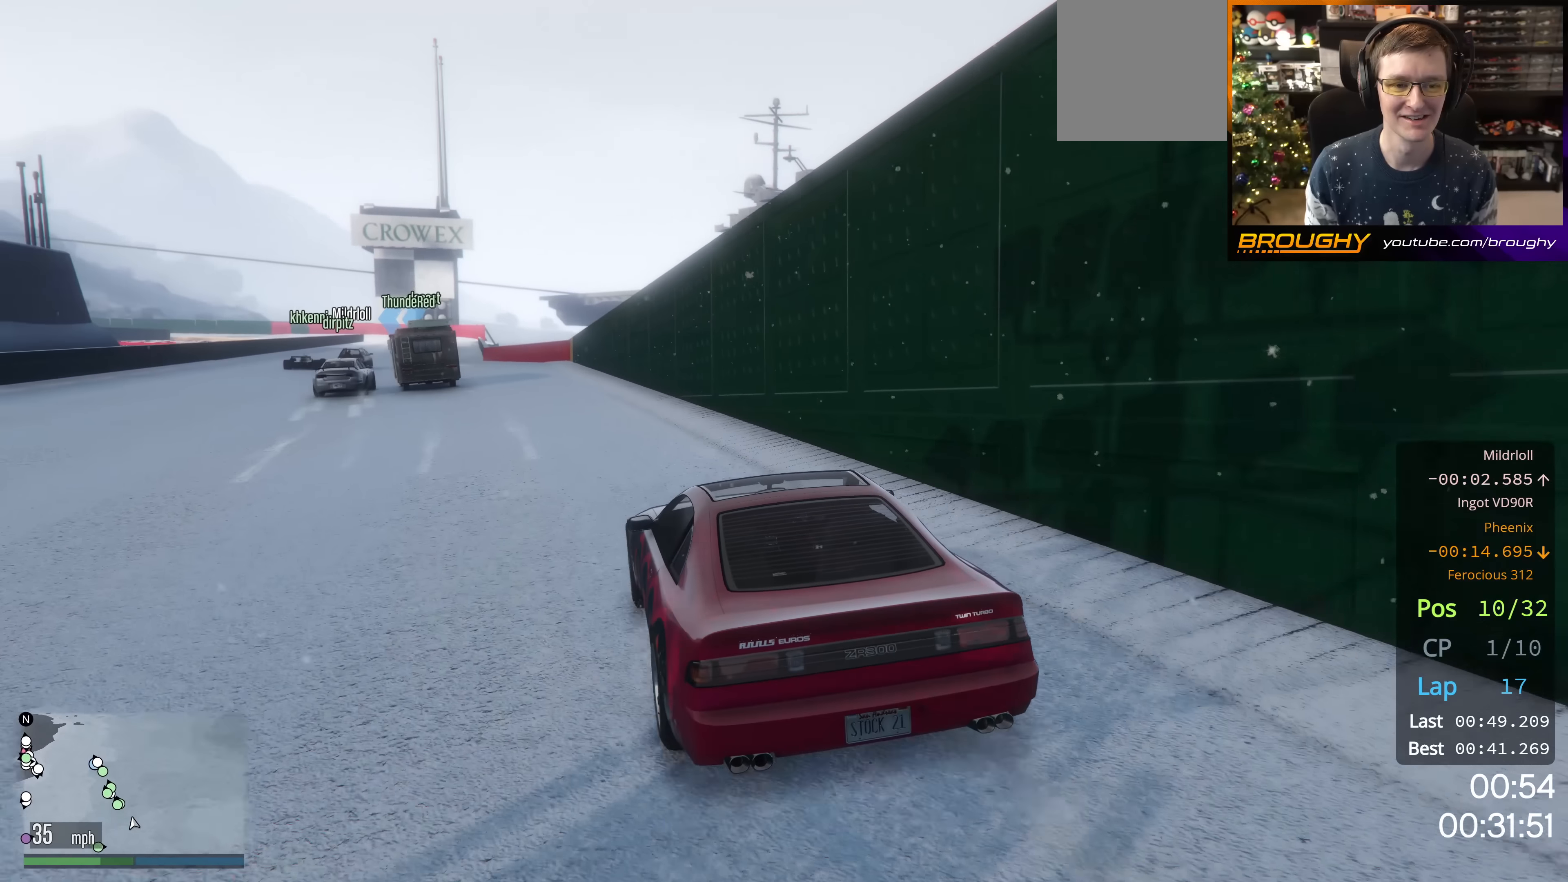
{"buttons": ["R2"], "left_stick": "center", "right_stick": "center", "events": [[67, "left_stick", "center"], [301, "left_stick", "up-left"], [501, "left_stick", "center"]]}
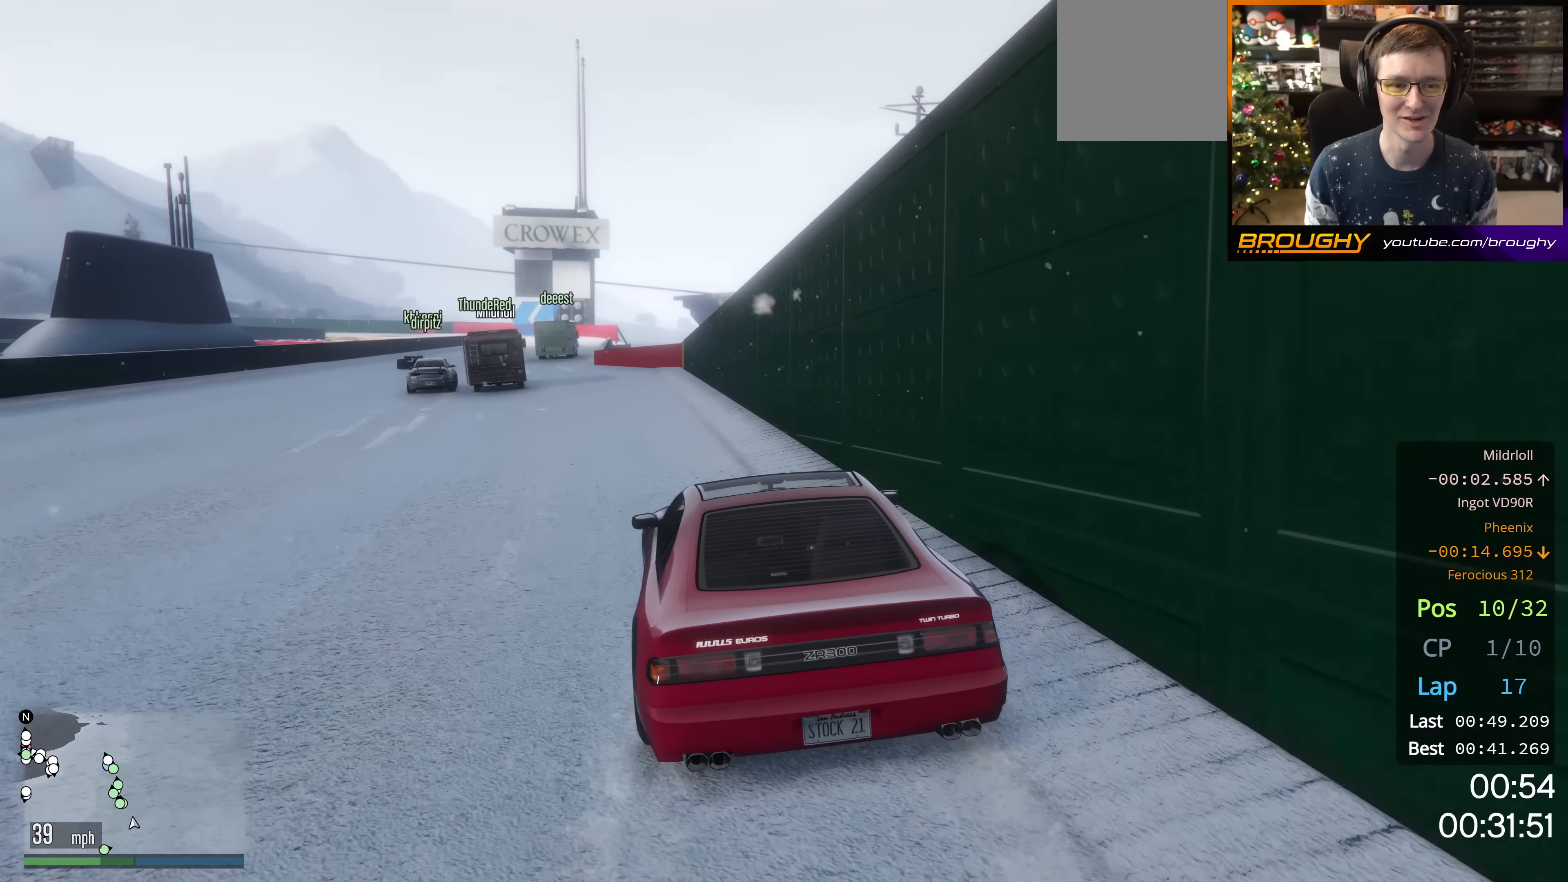
{"buttons": ["R2"], "left_stick": "center", "right_stick": "center", "events": []}
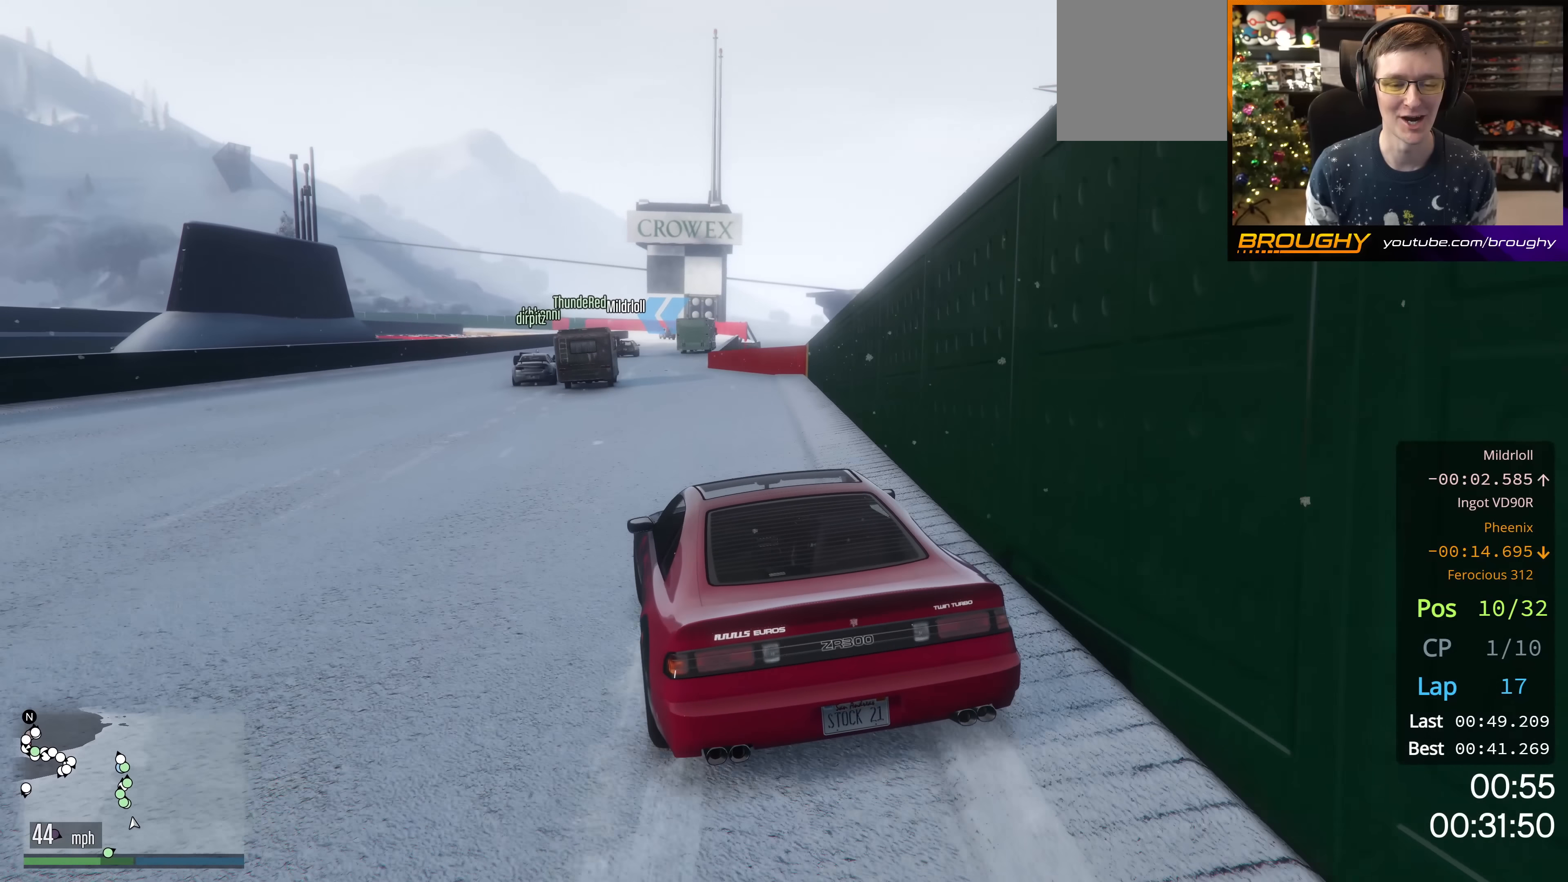
{"buttons": ["R2"], "left_stick": "up-left", "right_stick": "center", "events": [[250, "left_stick", "right"], [367, "left_stick", "center"], [467, "left_stick", "up-left"]]}
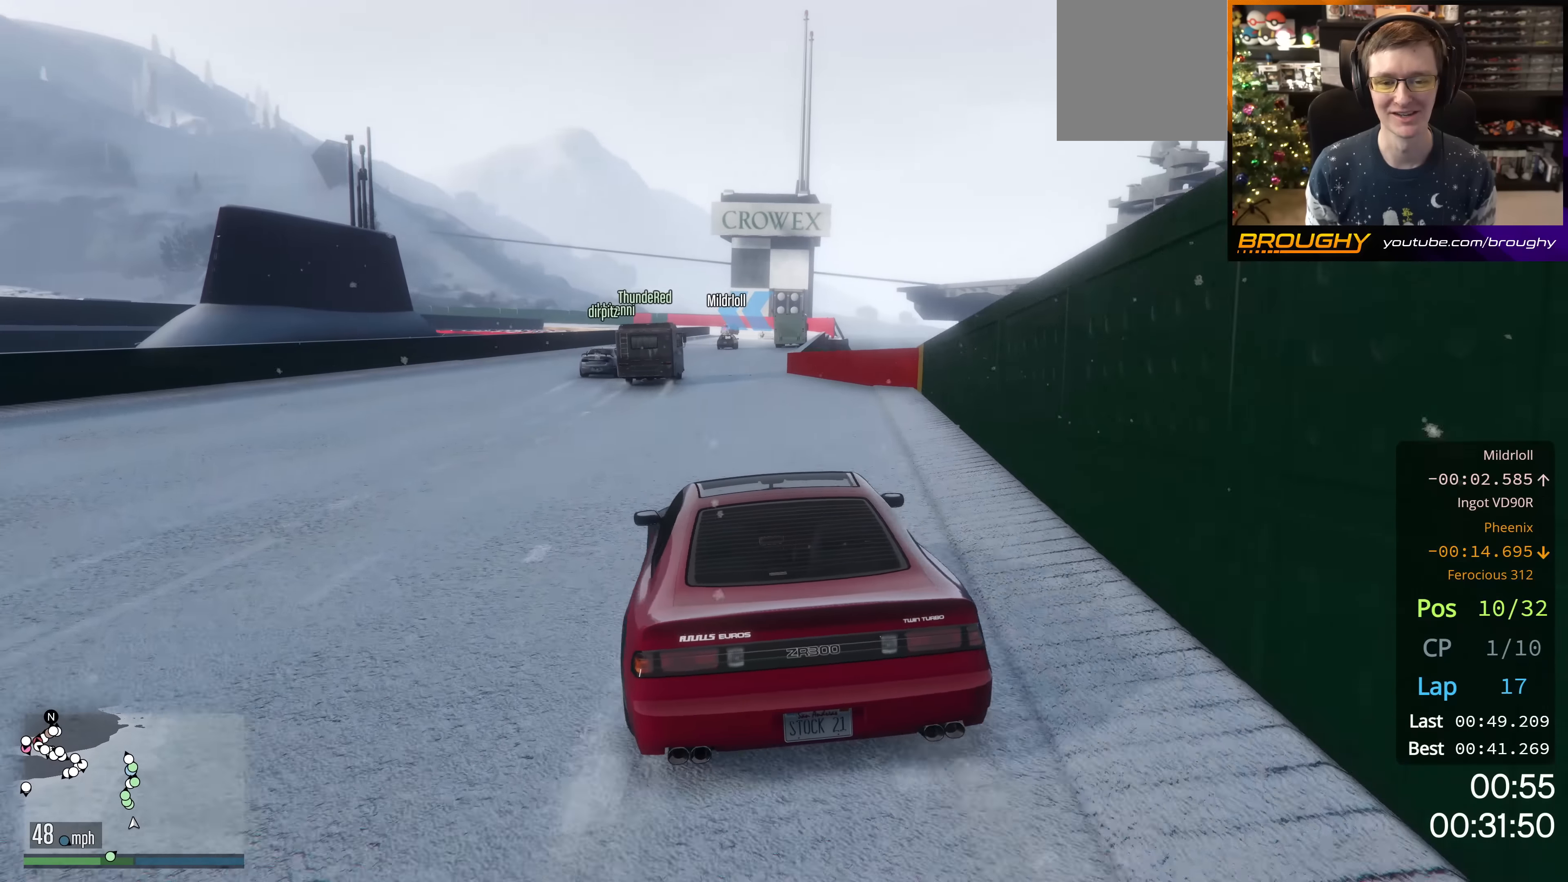
{"buttons": ["R2"], "left_stick": "center", "right_stick": "center", "events": [[84, "left_stick", "center"]]}
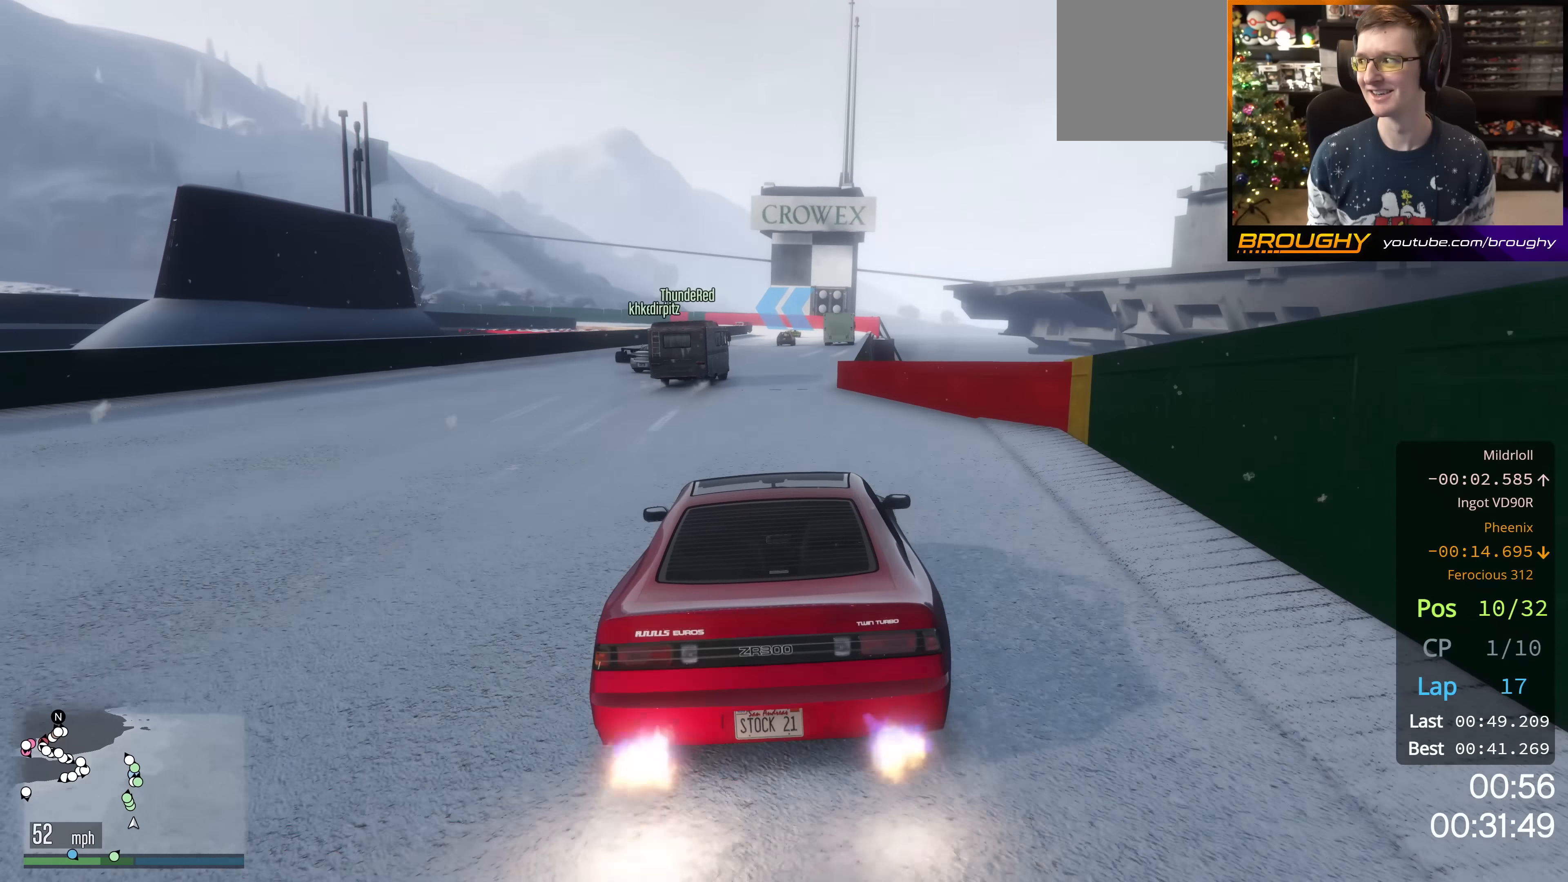
{"buttons": ["R2"], "left_stick": "right", "right_stick": "center", "events": [[434, "left_stick", "right"]]}
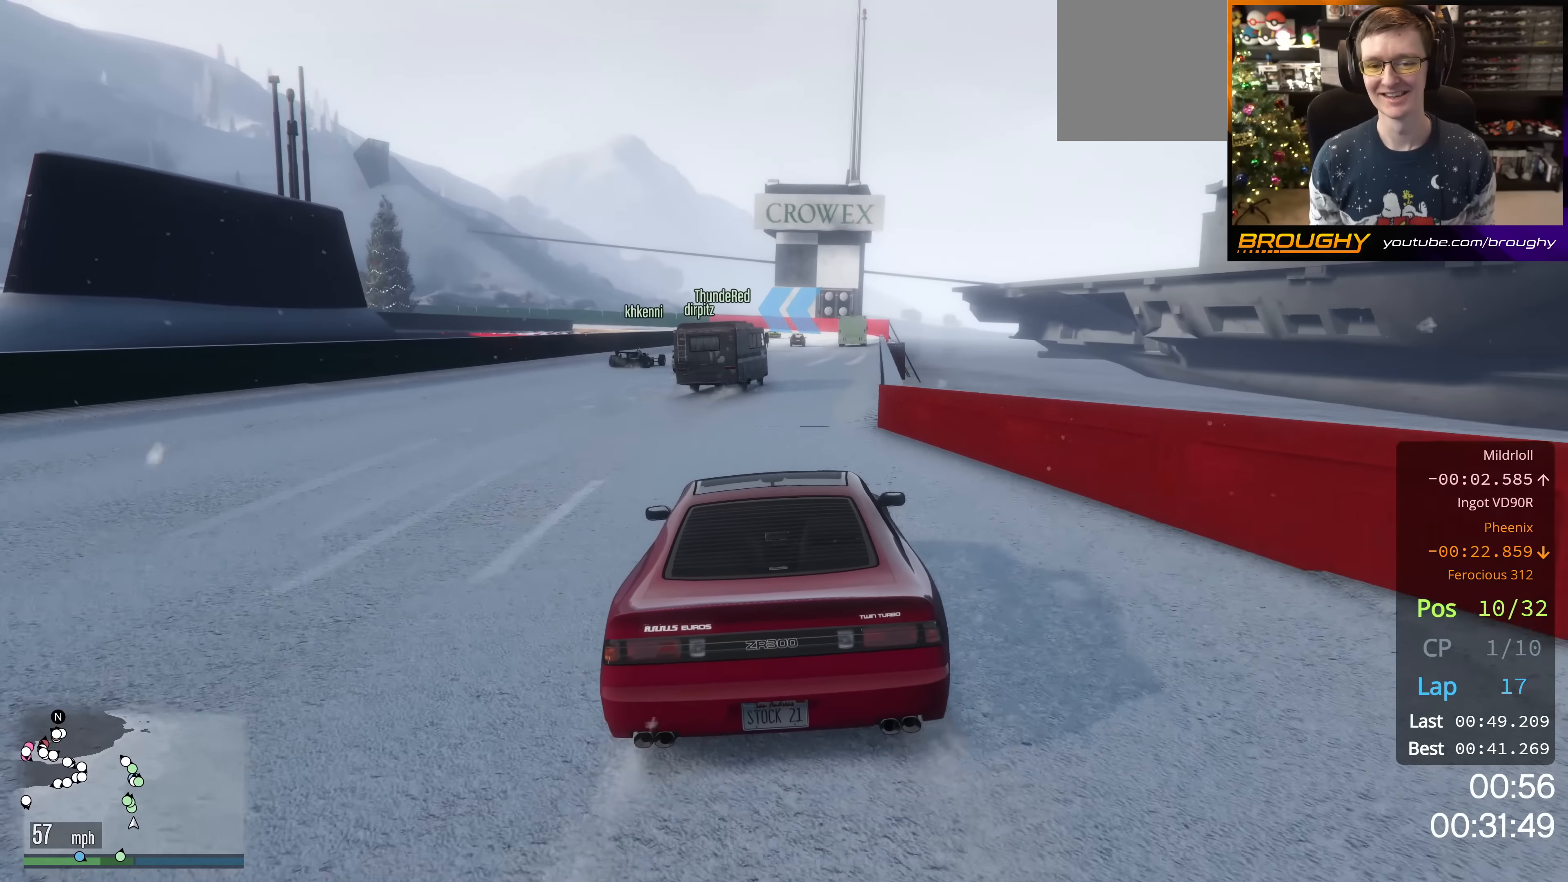
{"buttons": ["R2"], "left_stick": "center", "right_stick": "center", "events": [[17, "left_stick", "center"]]}
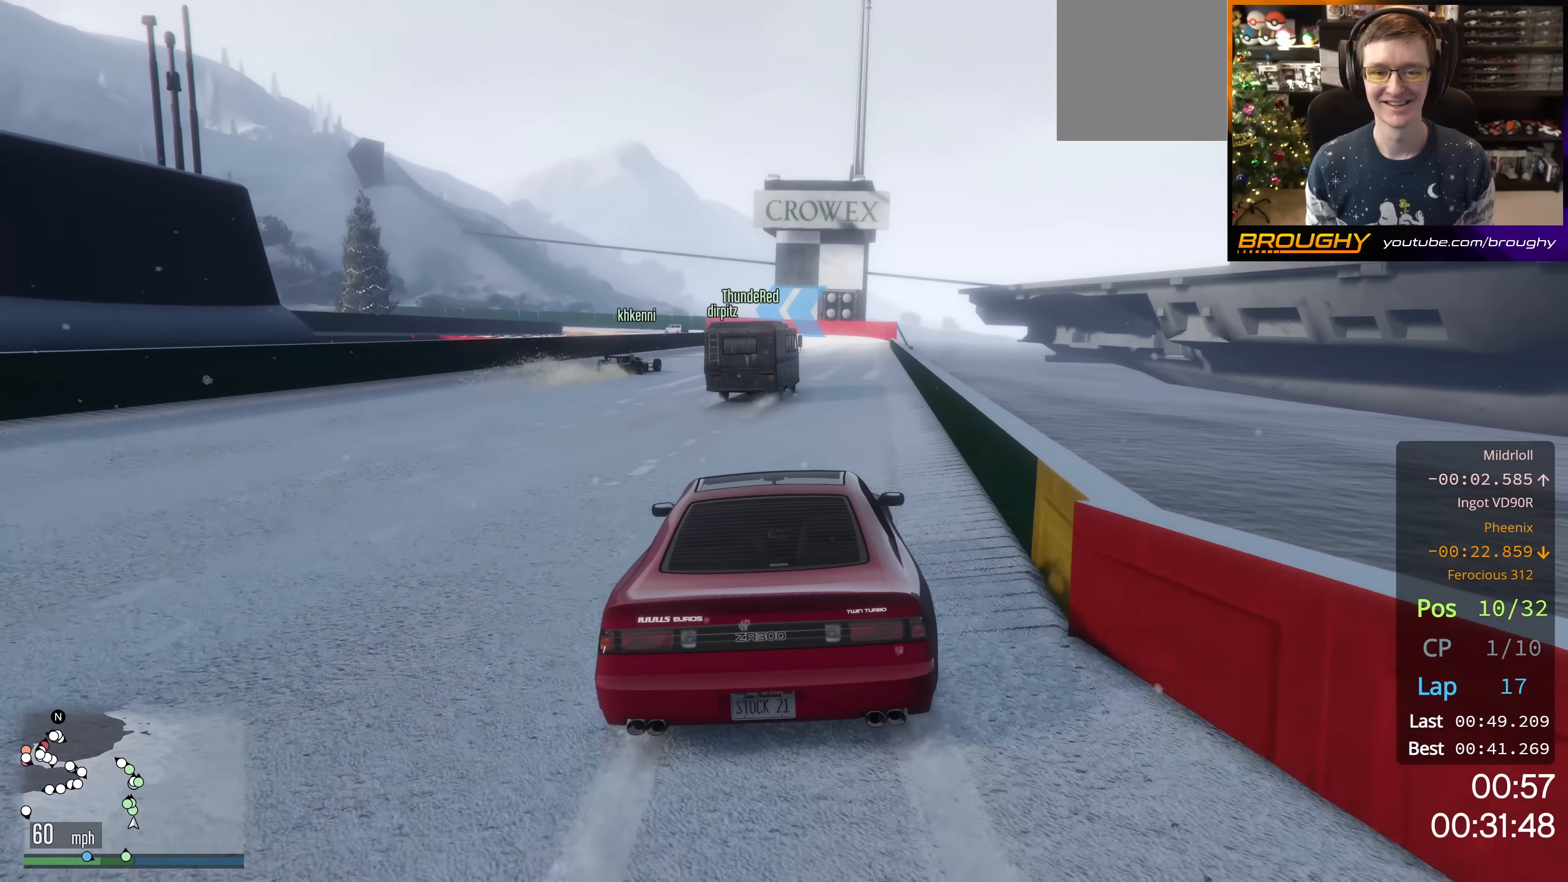
{"buttons": [], "left_stick": "center", "right_stick": "center", "events": [[33, "left_stick", "right"], [250, "left_stick", "center"], [467, "R2", "up"]]}
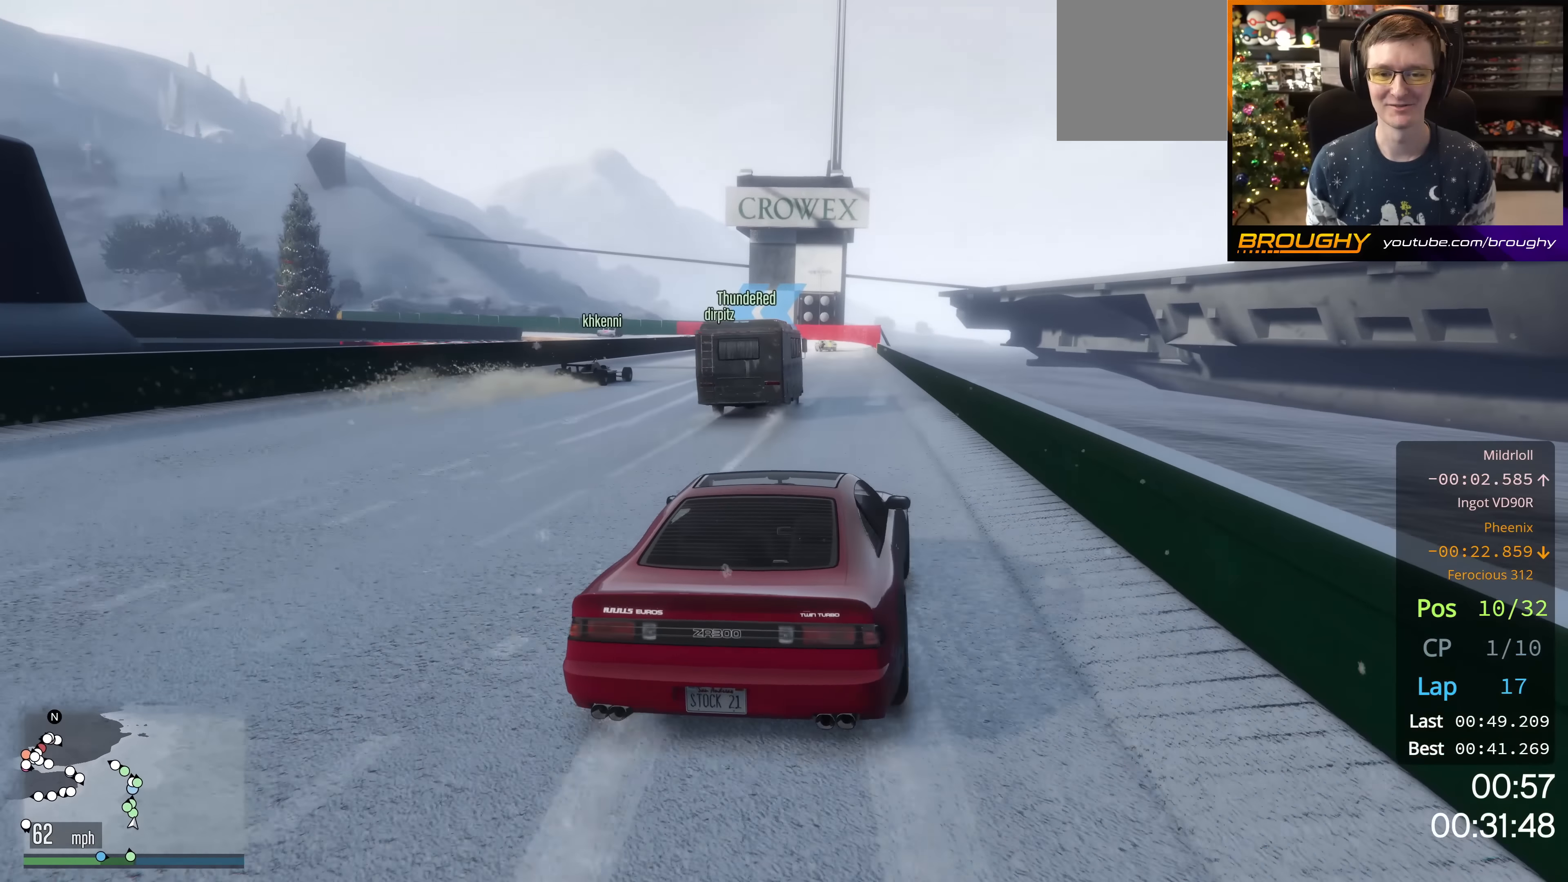
{"buttons": ["R2"], "left_stick": "up-left", "right_stick": "center", "events": [[134, "R2", "down"], [484, "left_stick", "up-left"]]}
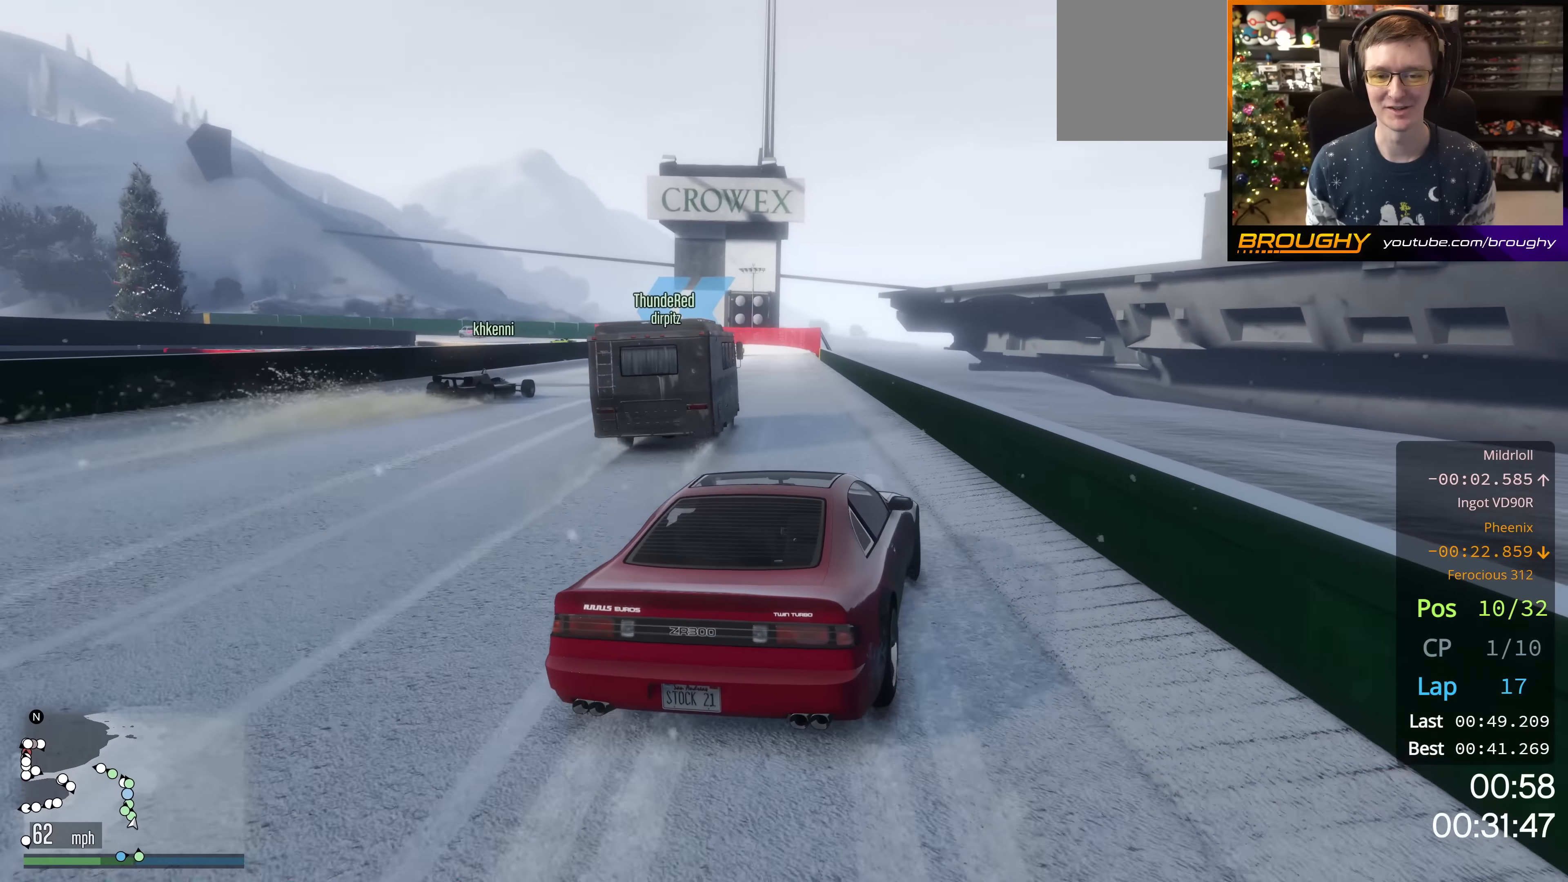
{"buttons": ["R2"], "left_stick": "center", "right_stick": "center", "events": [[133, "left_stick", "center"], [283, "left_stick", "up-left"], [400, "left_stick", "center"]]}
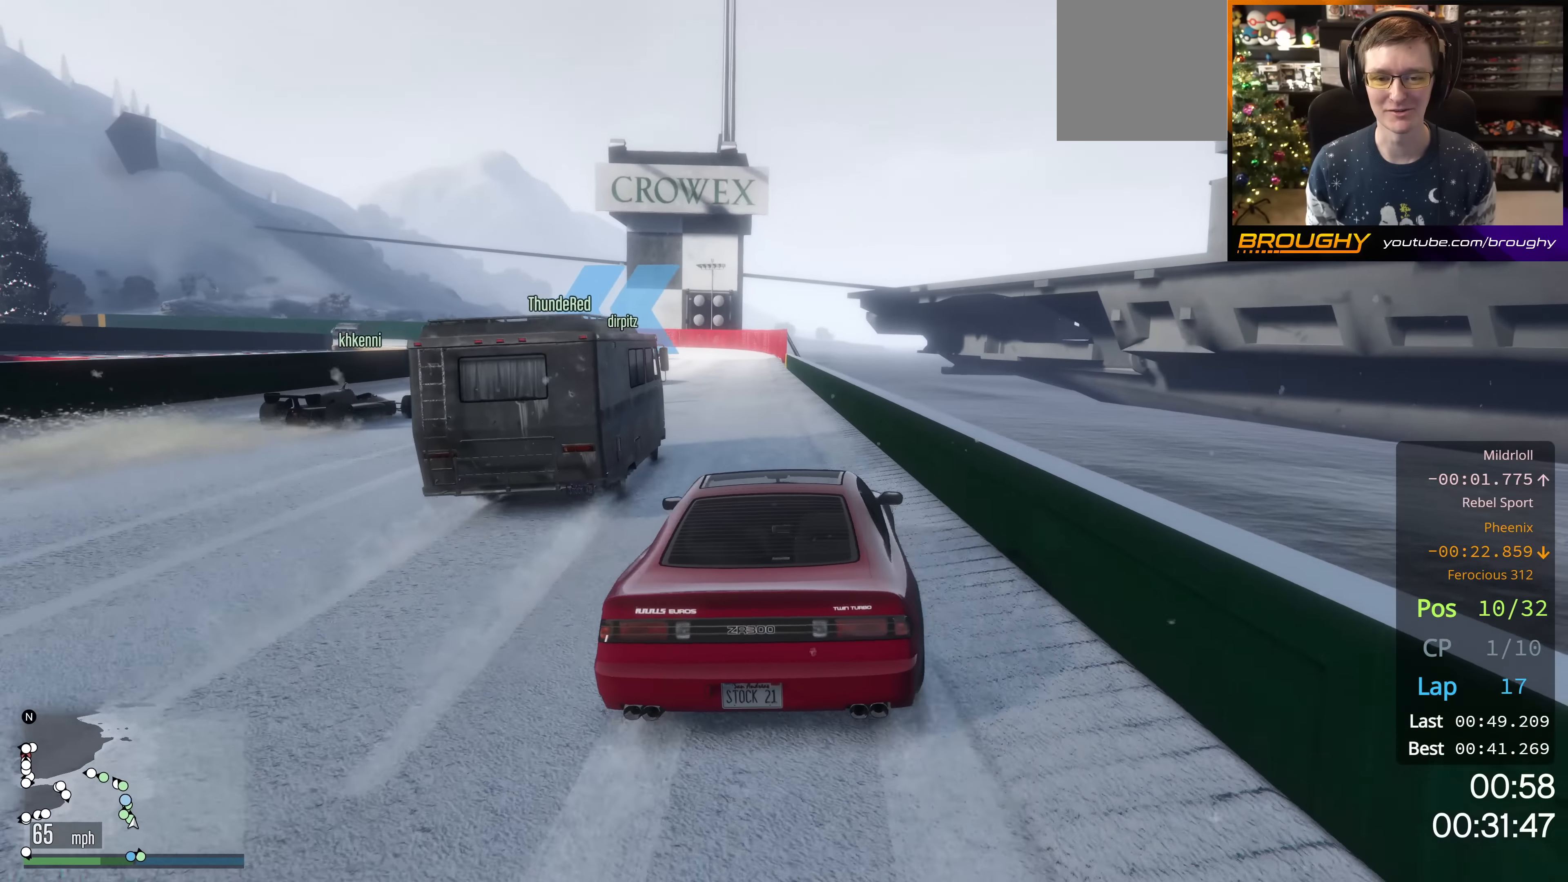
{"buttons": ["R2"], "left_stick": "center", "right_stick": "center", "events": []}
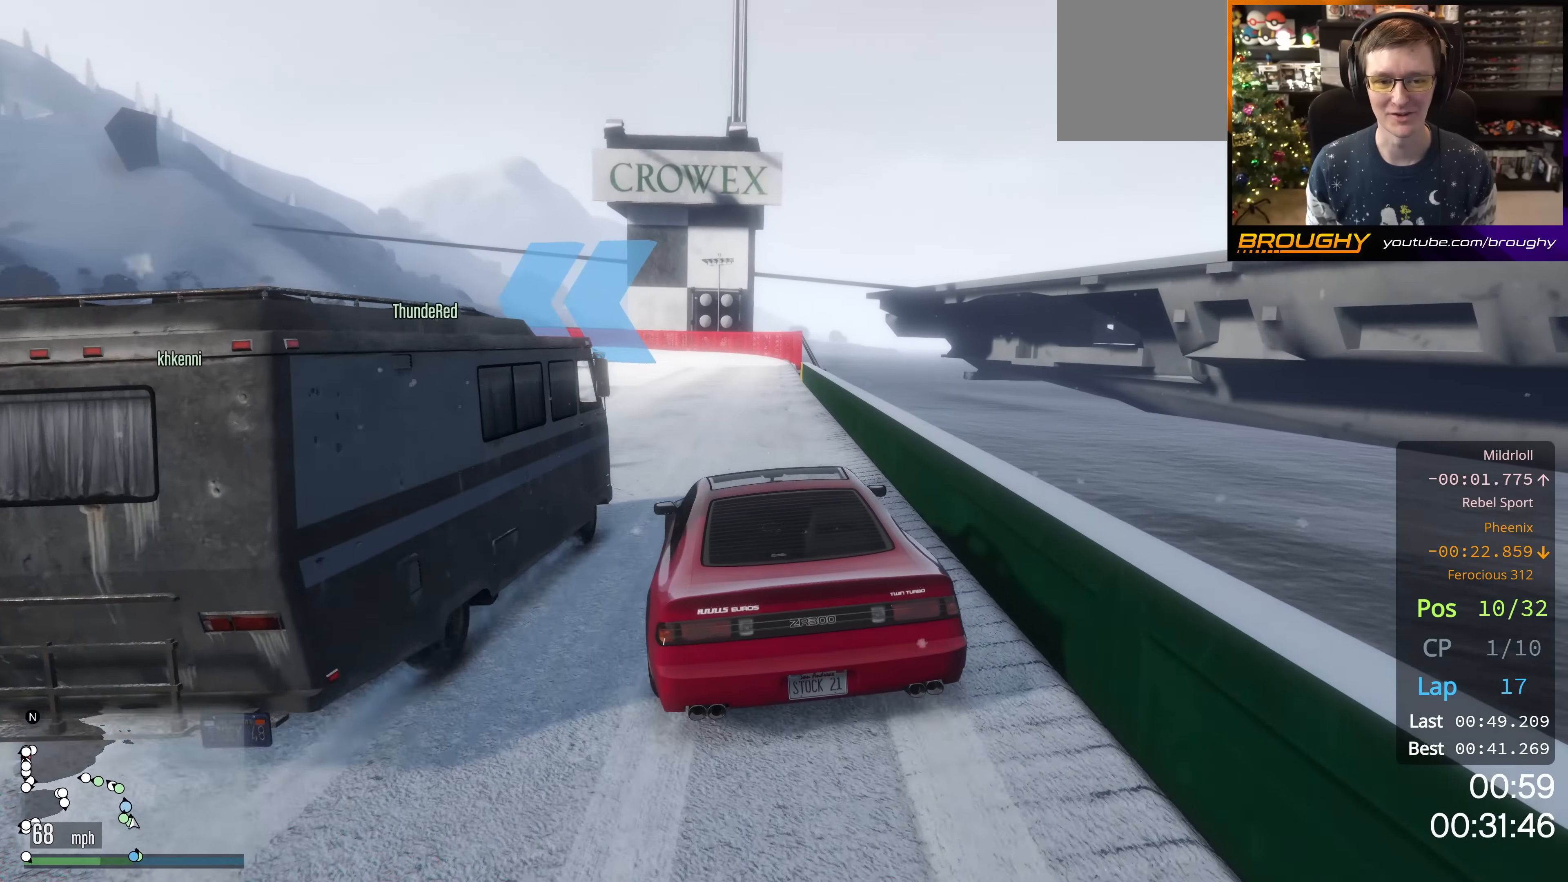
{"buttons": [], "left_stick": "center", "right_stick": "center", "events": [[100, "left_stick", "right"], [183, "left_stick", "center"], [233, "left_stick", "up-left"], [350, "R2", "up"], [400, "left_stick", "center"]]}
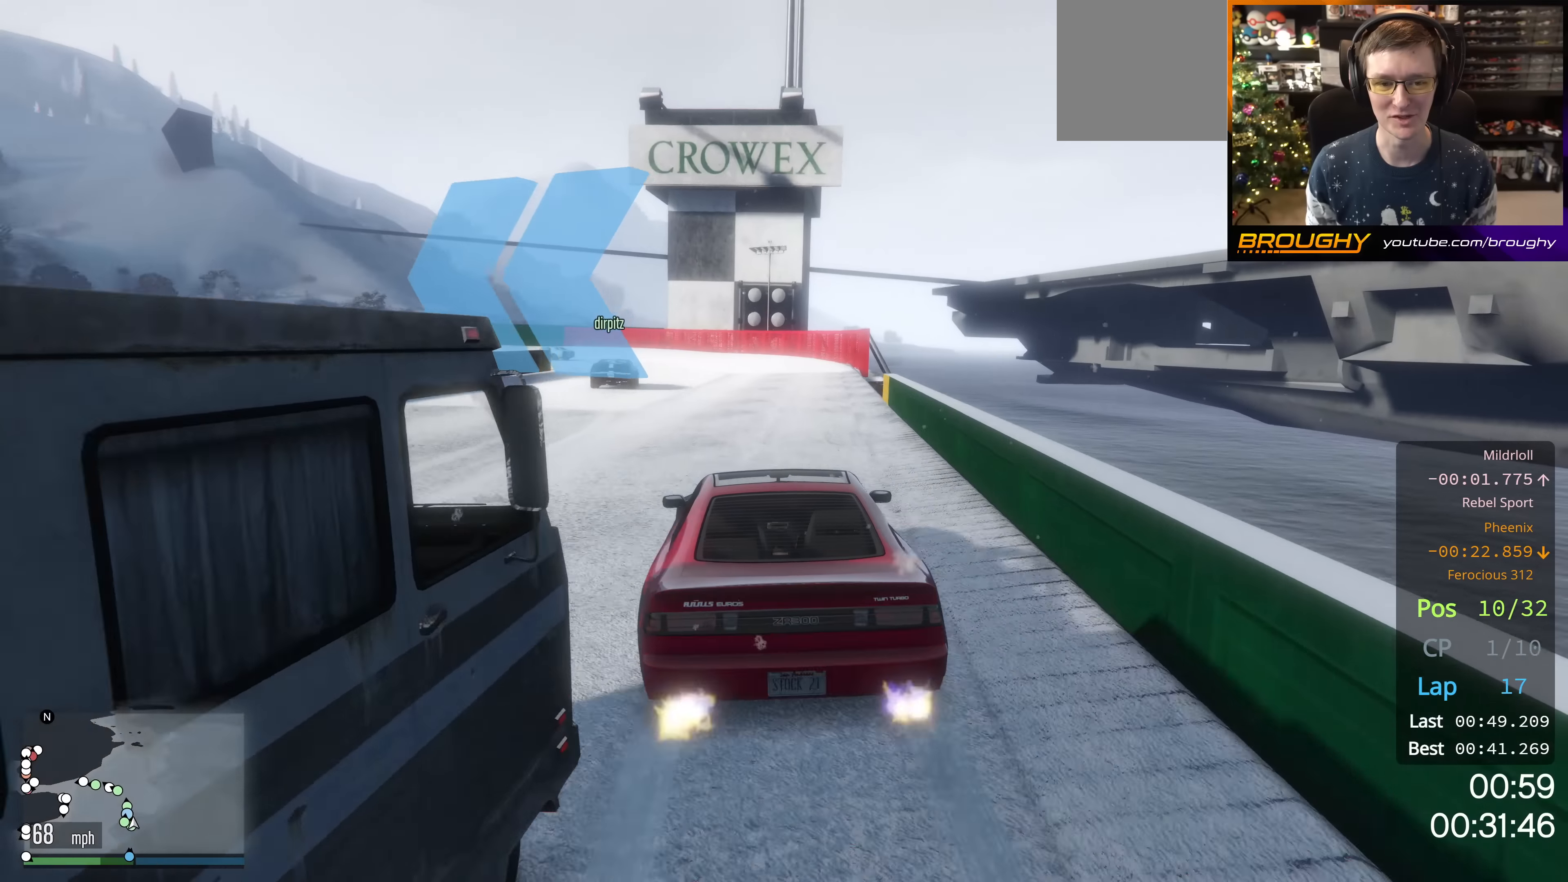
{"buttons": ["R2"], "left_stick": "center", "right_stick": "center", "events": [[50, "left_stick", "up-left"], [150, "left_stick", "center"], [417, "R2", "down"]]}
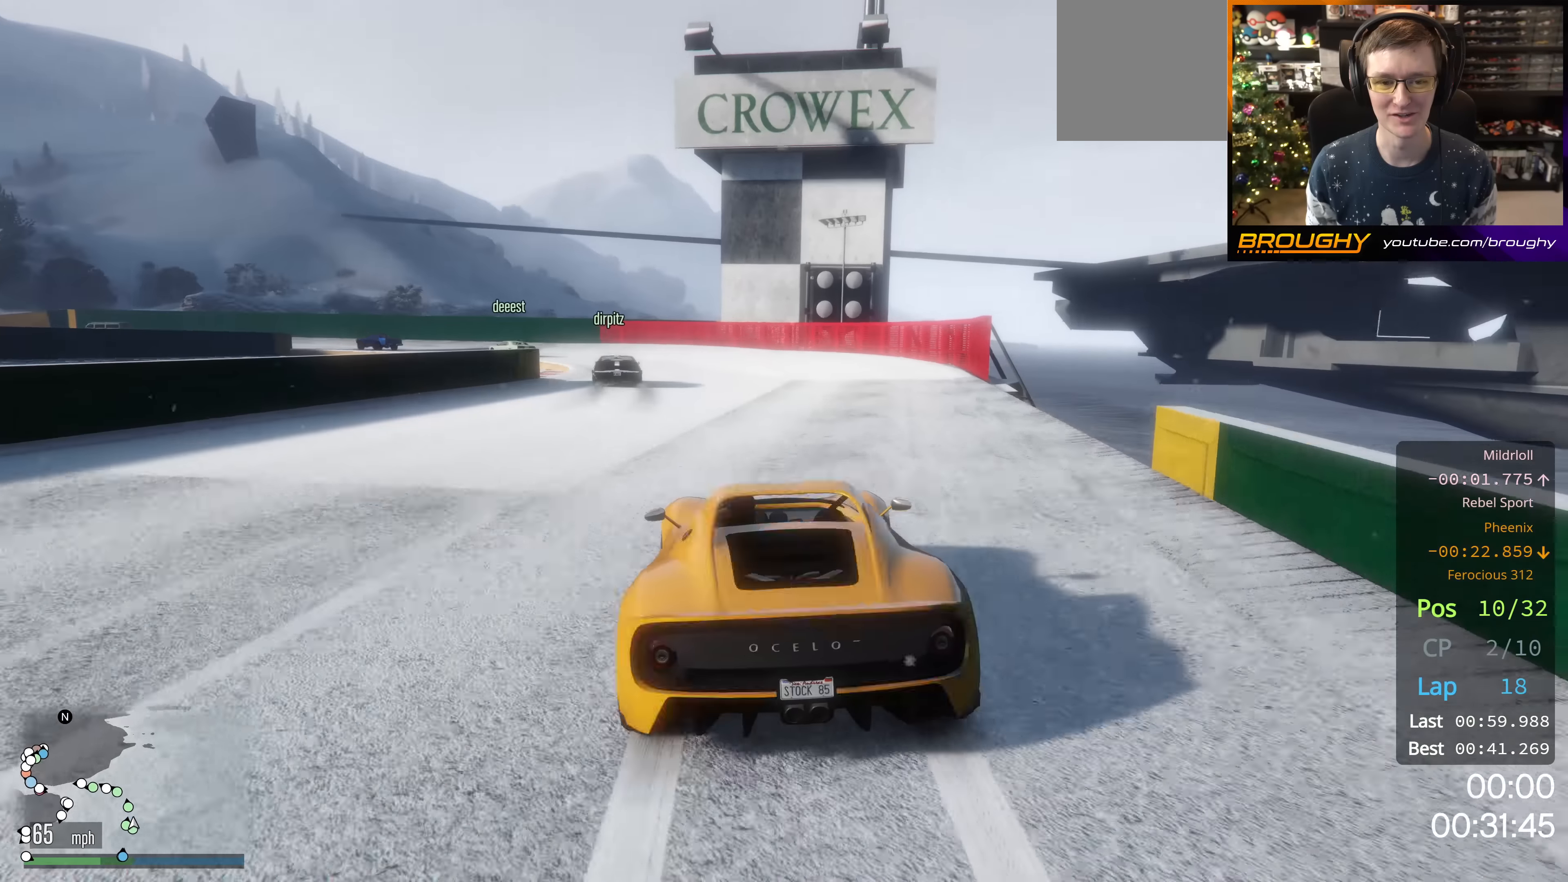
{"buttons": ["R2"], "left_stick": "center", "right_stick": "center", "events": [[133, "left_stick", "up-left"], [217, "R2", "up"], [300, "left_stick", "center"], [434, "R2", "down"]]}
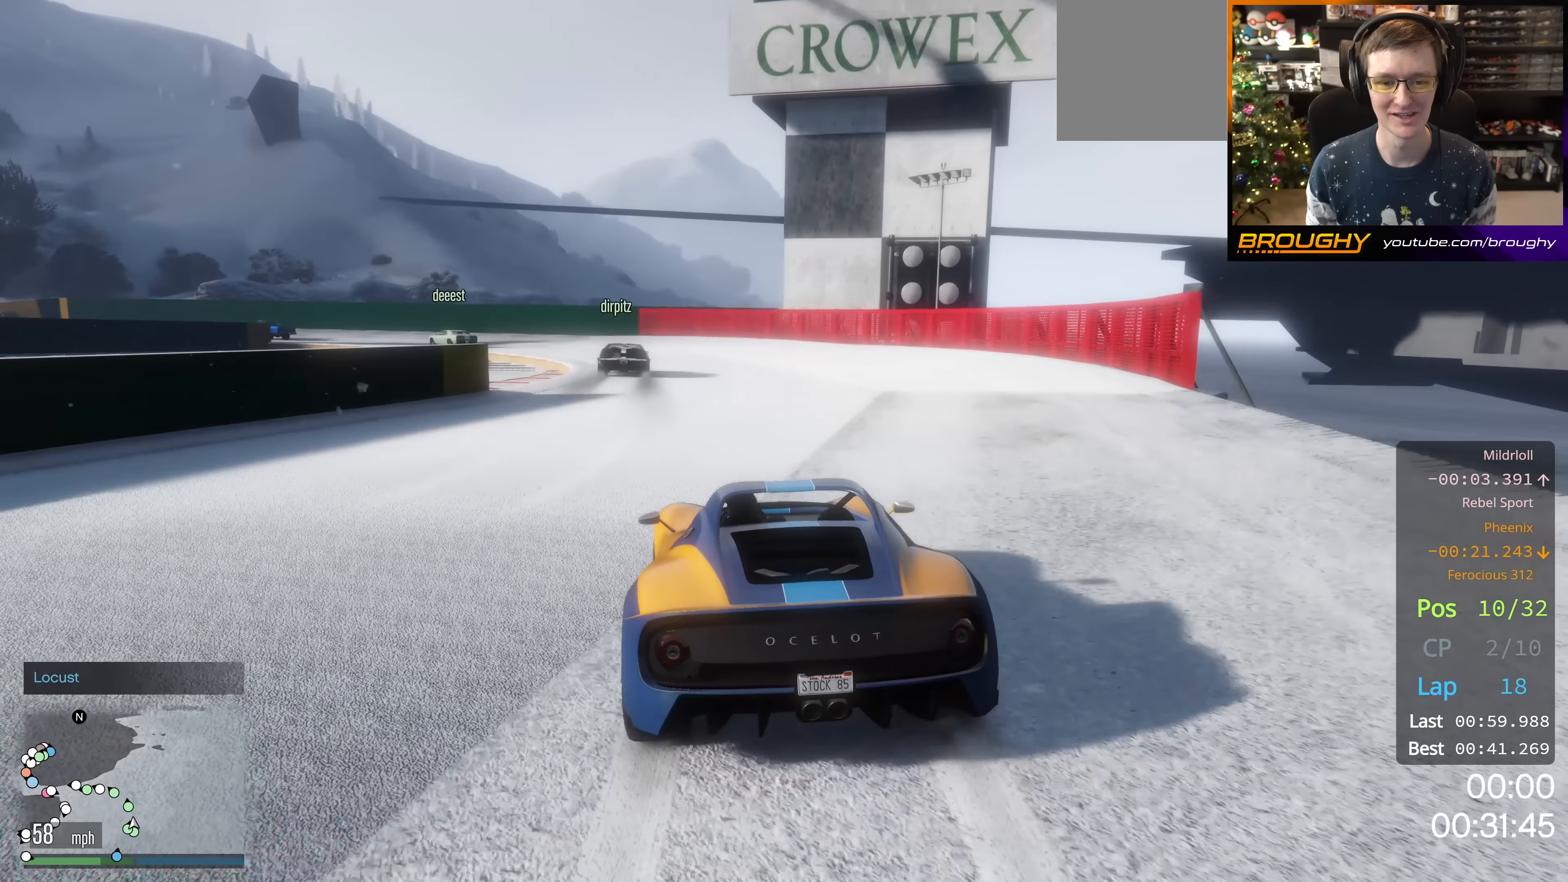
{"buttons": ["R2"], "left_stick": "center", "right_stick": "center", "events": [[284, "left_stick", "up-left"], [451, "left_stick", "center"]]}